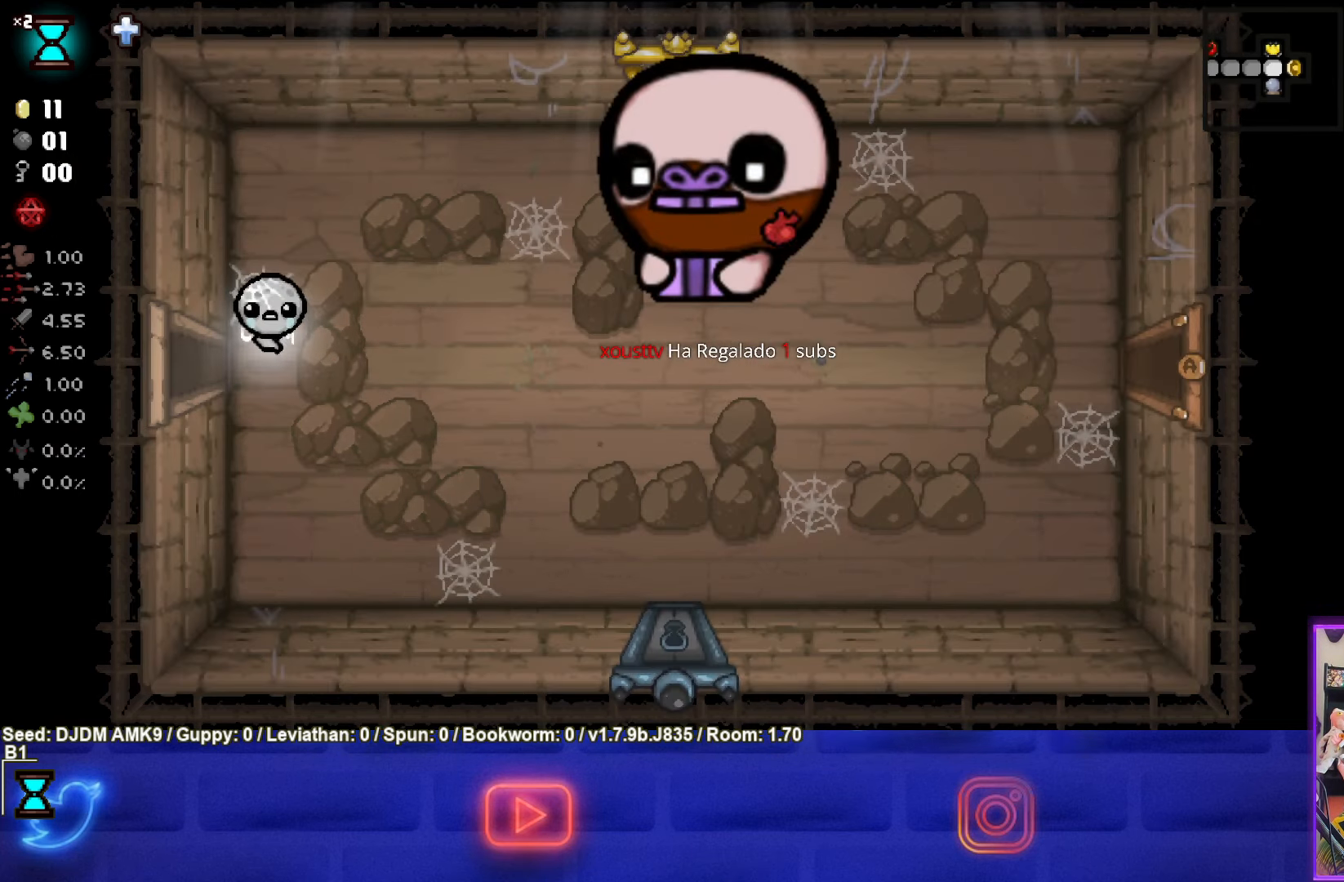
Gameplay with a controller (PlayStation layout); each line is a JSON object with the inputs held at the frame after it. "events" lists button and stick changes between this image and that frame as [ms after this image, input, new state], when the widget could be followed in between. Not read: right_stick.
{"buttons": [], "left_stick": "center", "events": [[316, "START", "down"], [466, "START", "up"]]}
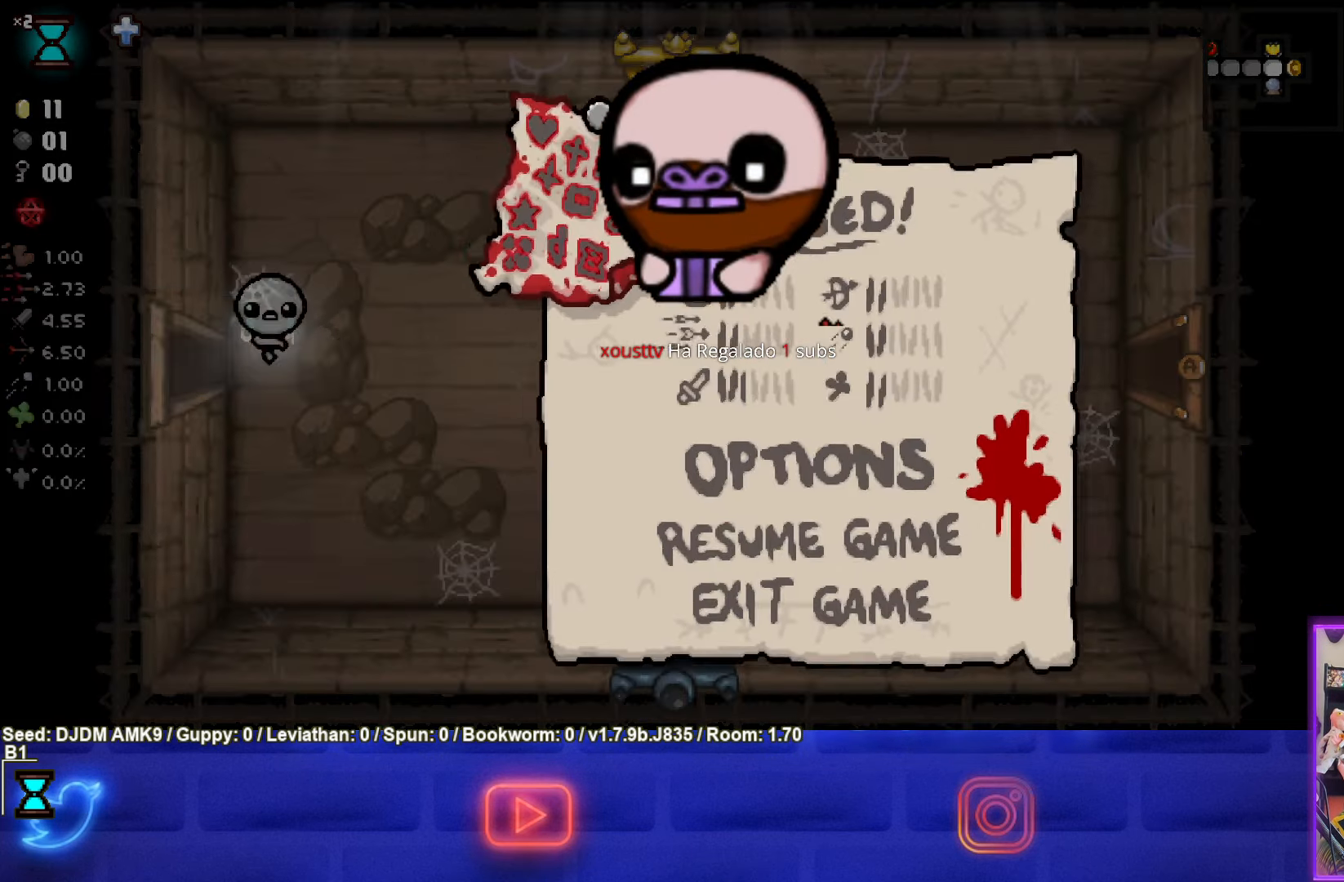
{"buttons": [], "left_stick": "center", "events": []}
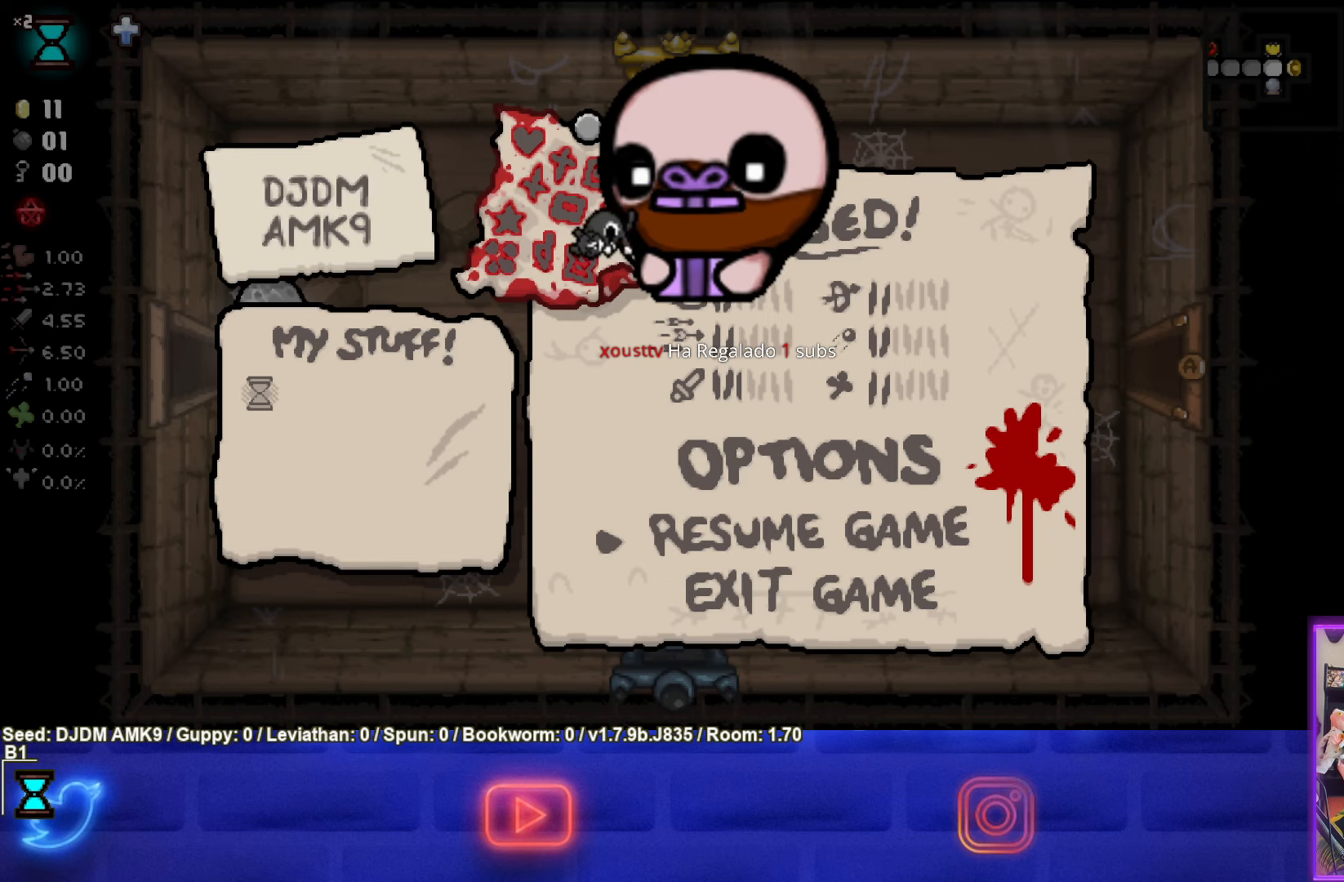
{"buttons": [], "left_stick": "center", "events": []}
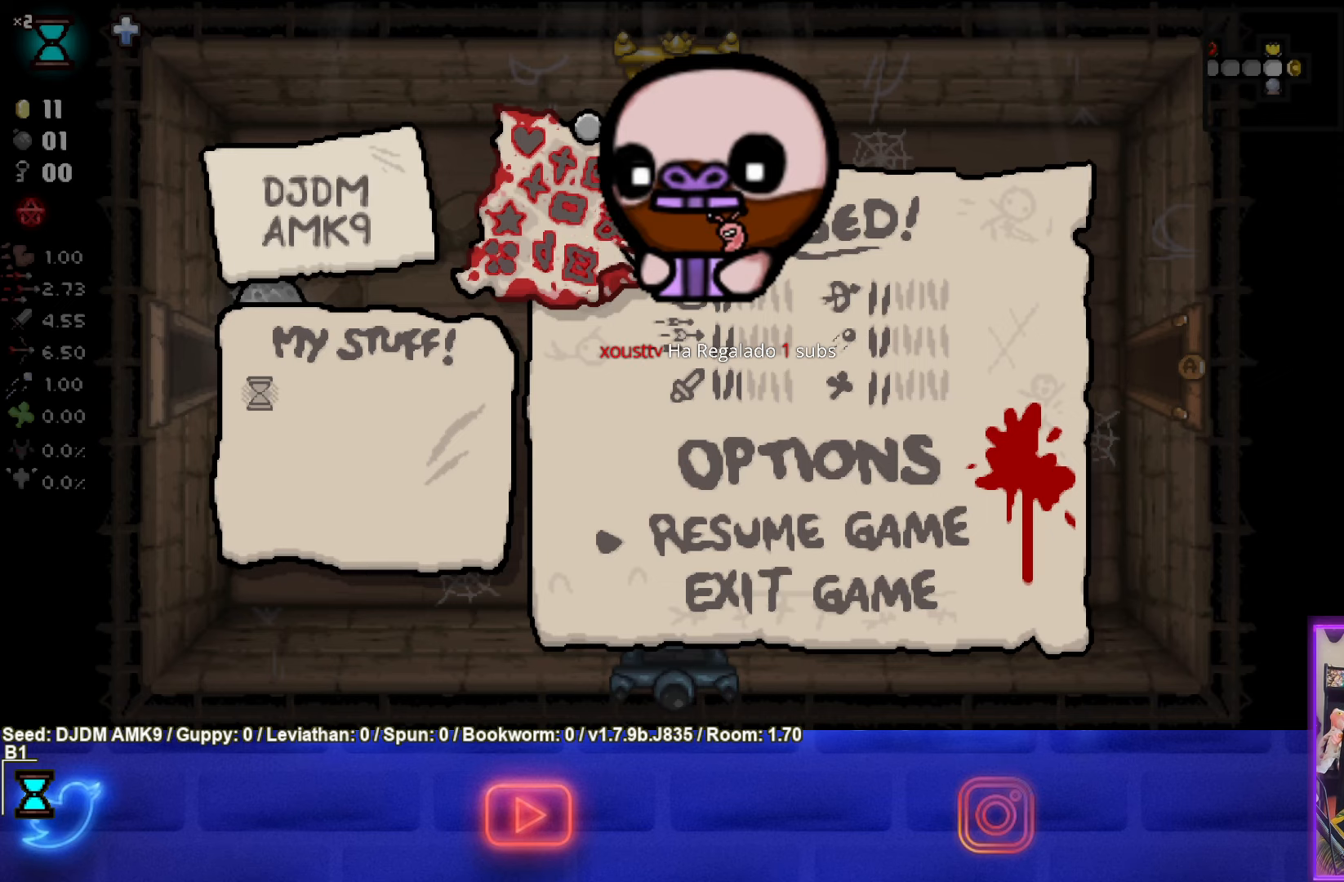
{"buttons": [], "left_stick": "center", "events": []}
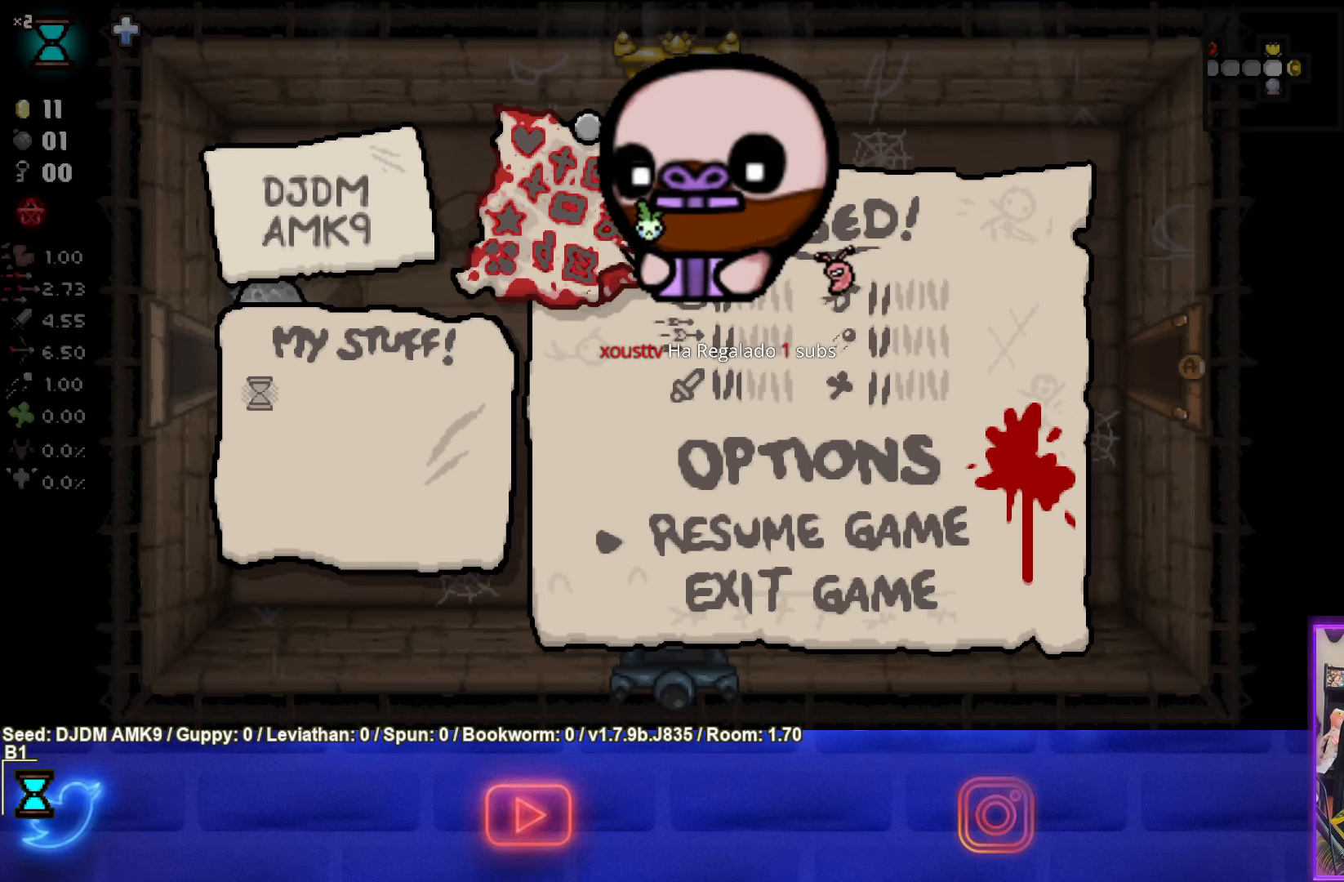
{"buttons": [], "left_stick": "center", "events": []}
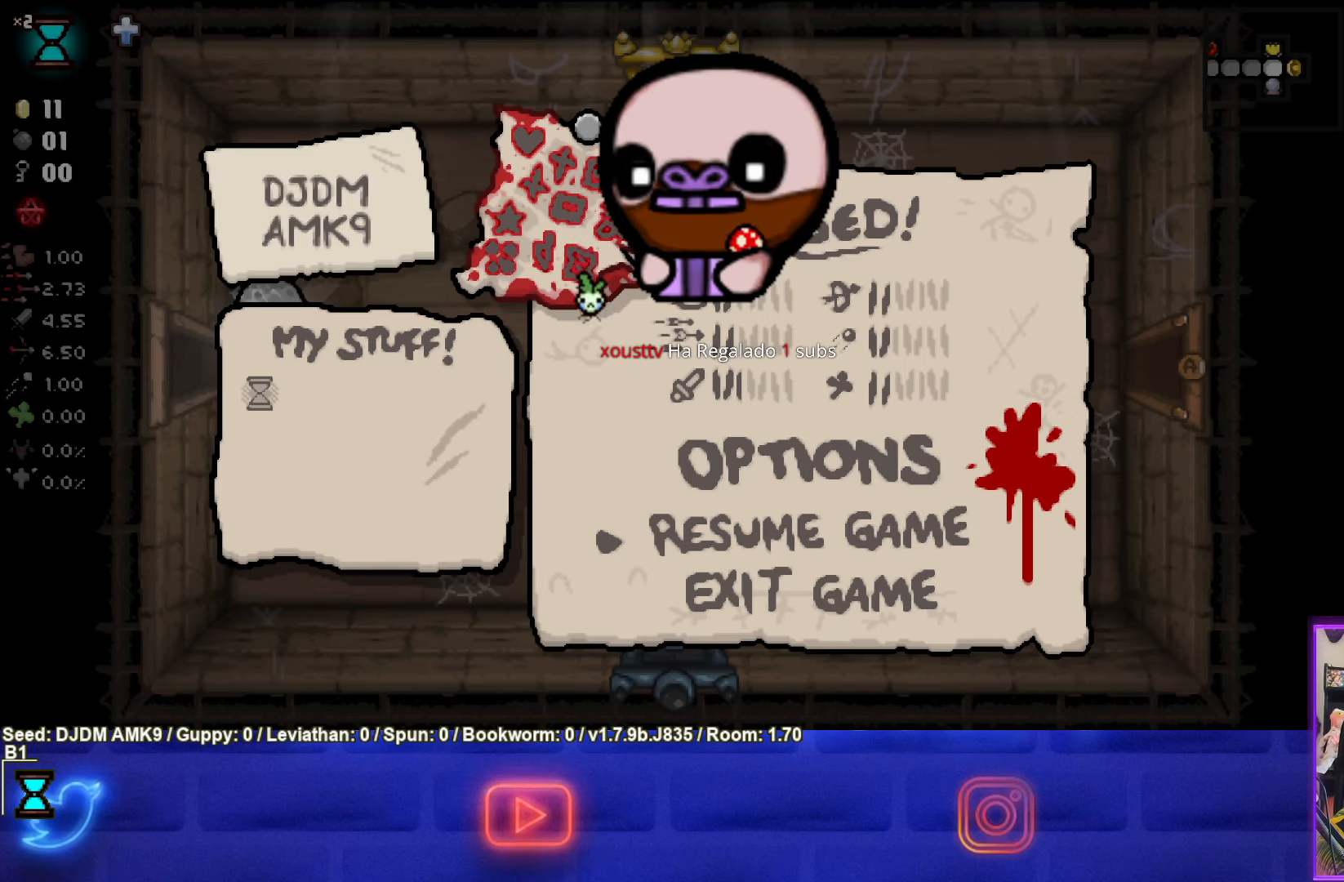
{"buttons": [], "left_stick": "center", "events": []}
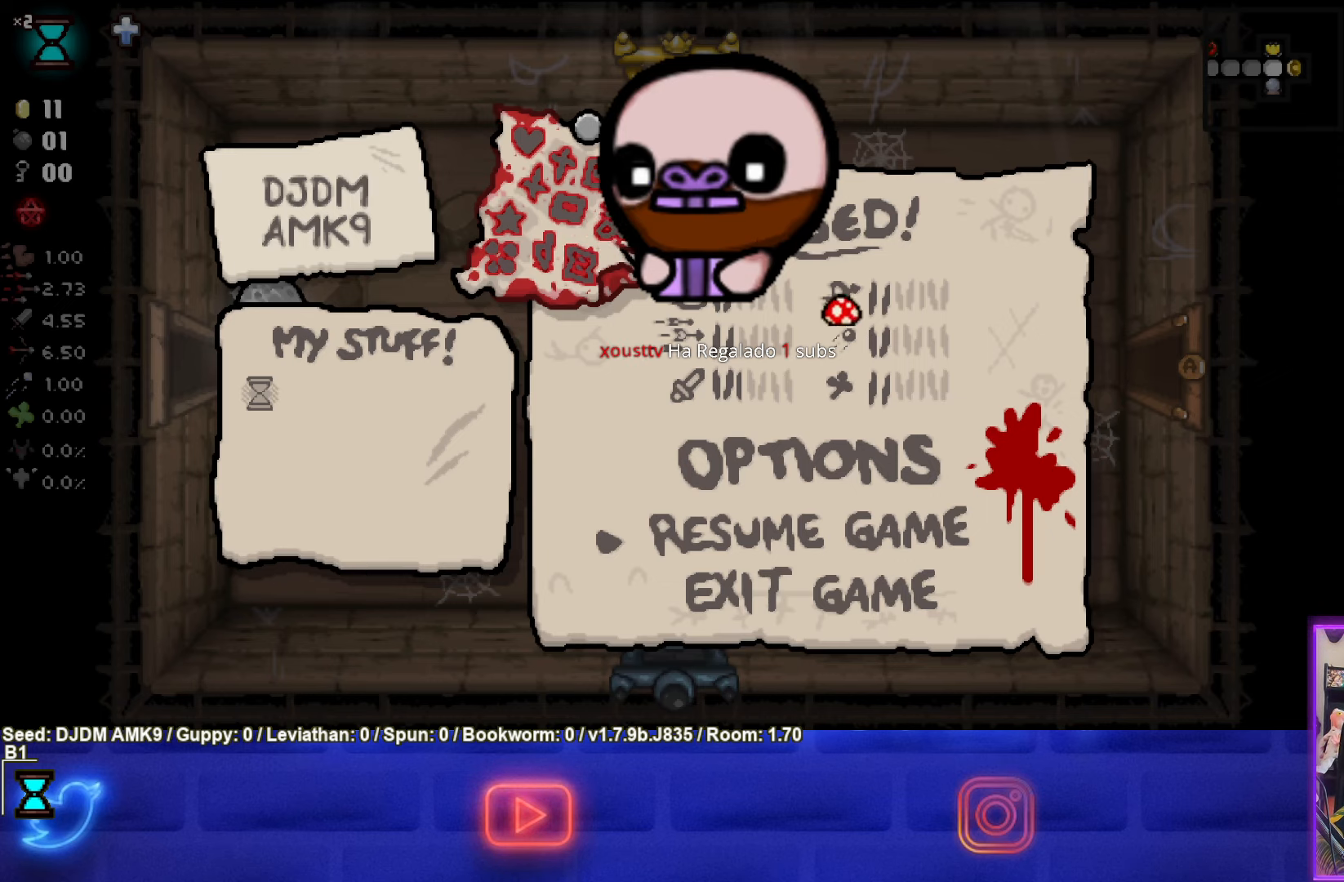
{"buttons": [], "left_stick": "center", "events": []}
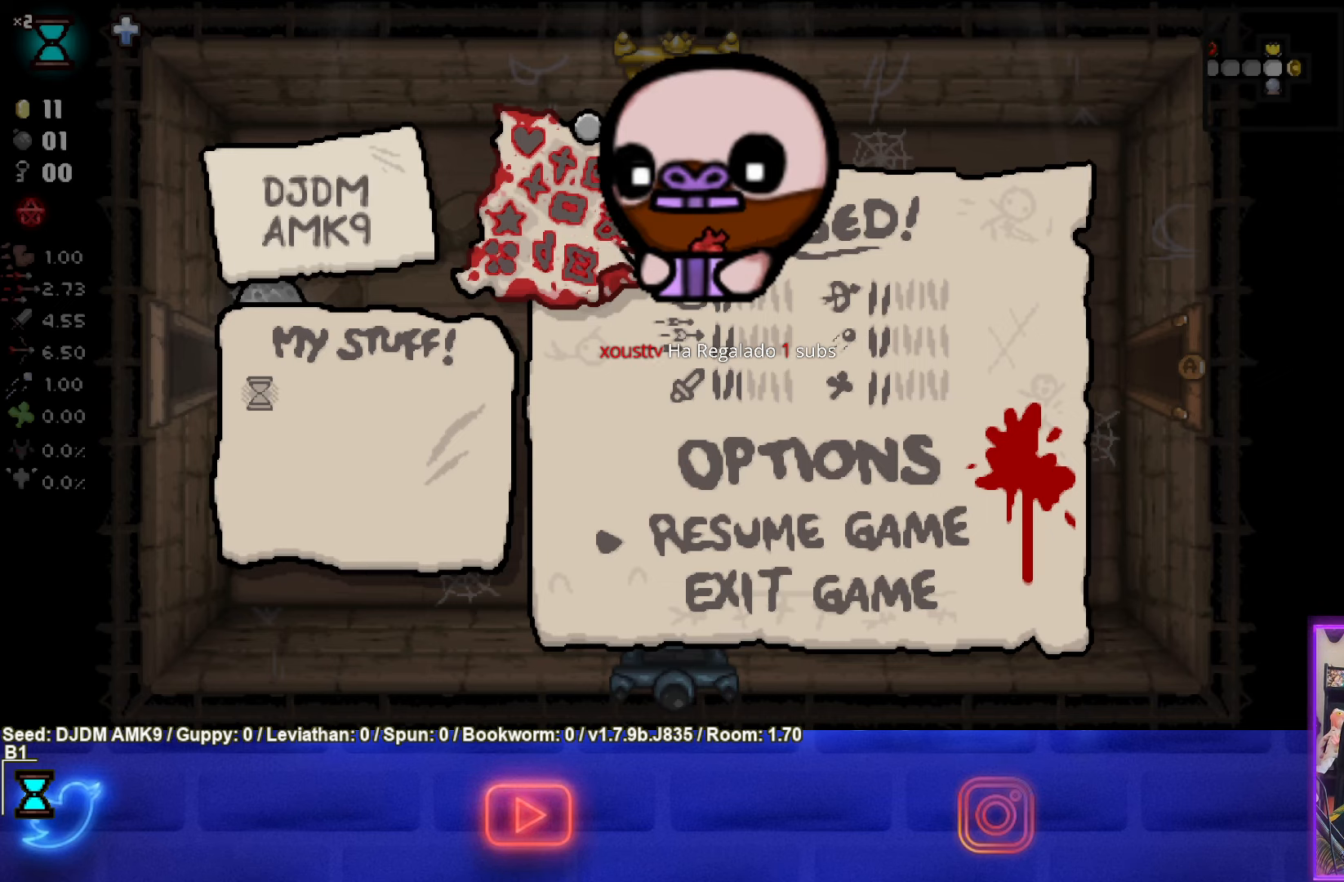
{"buttons": [], "left_stick": "center", "events": []}
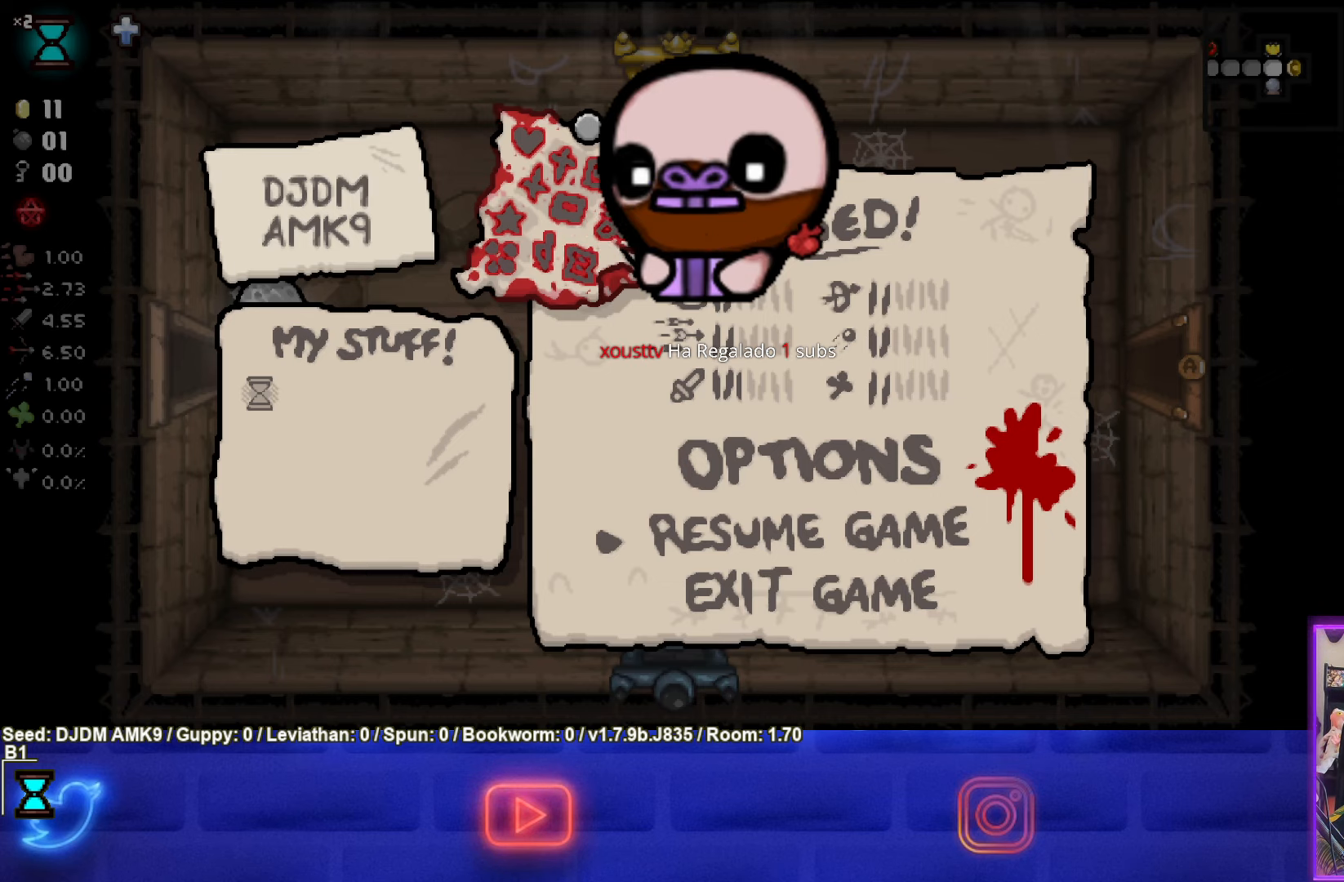
{"buttons": [], "left_stick": "center", "events": []}
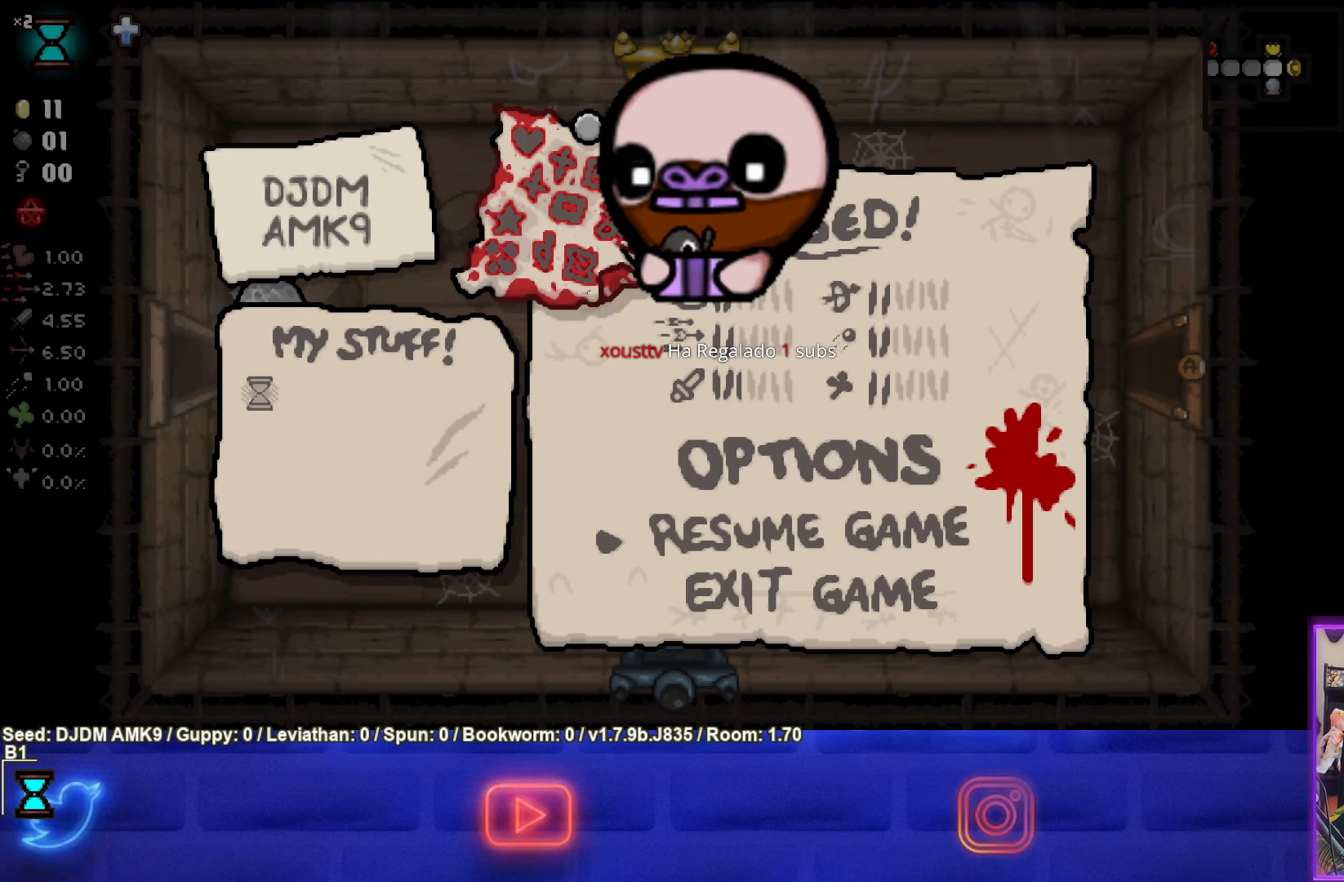
{"buttons": [], "left_stick": "center", "events": []}
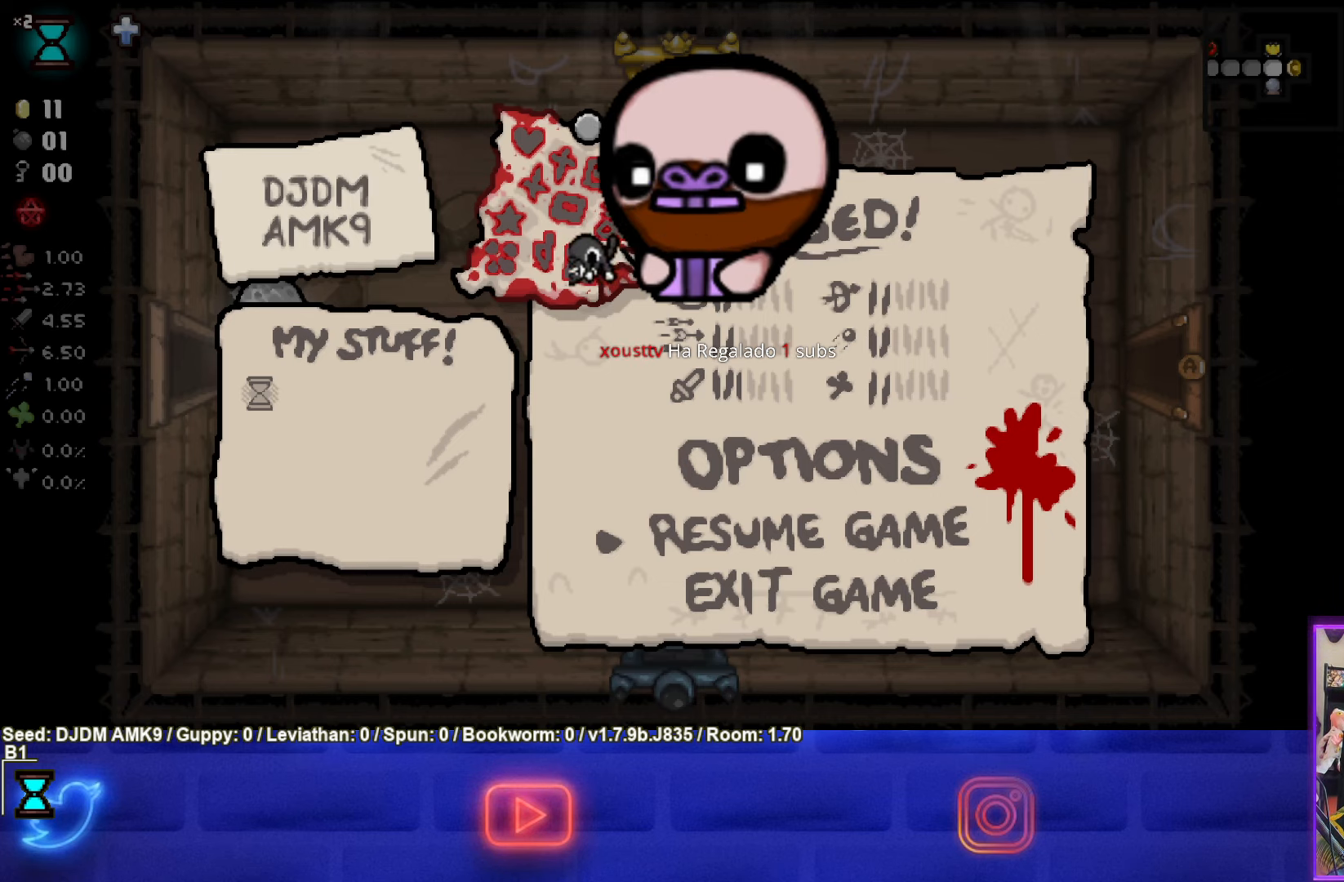
{"buttons": [], "left_stick": "right", "events": [[17, "START", "down"], [133, "START", "up"], [317, "left_stick", "right"]]}
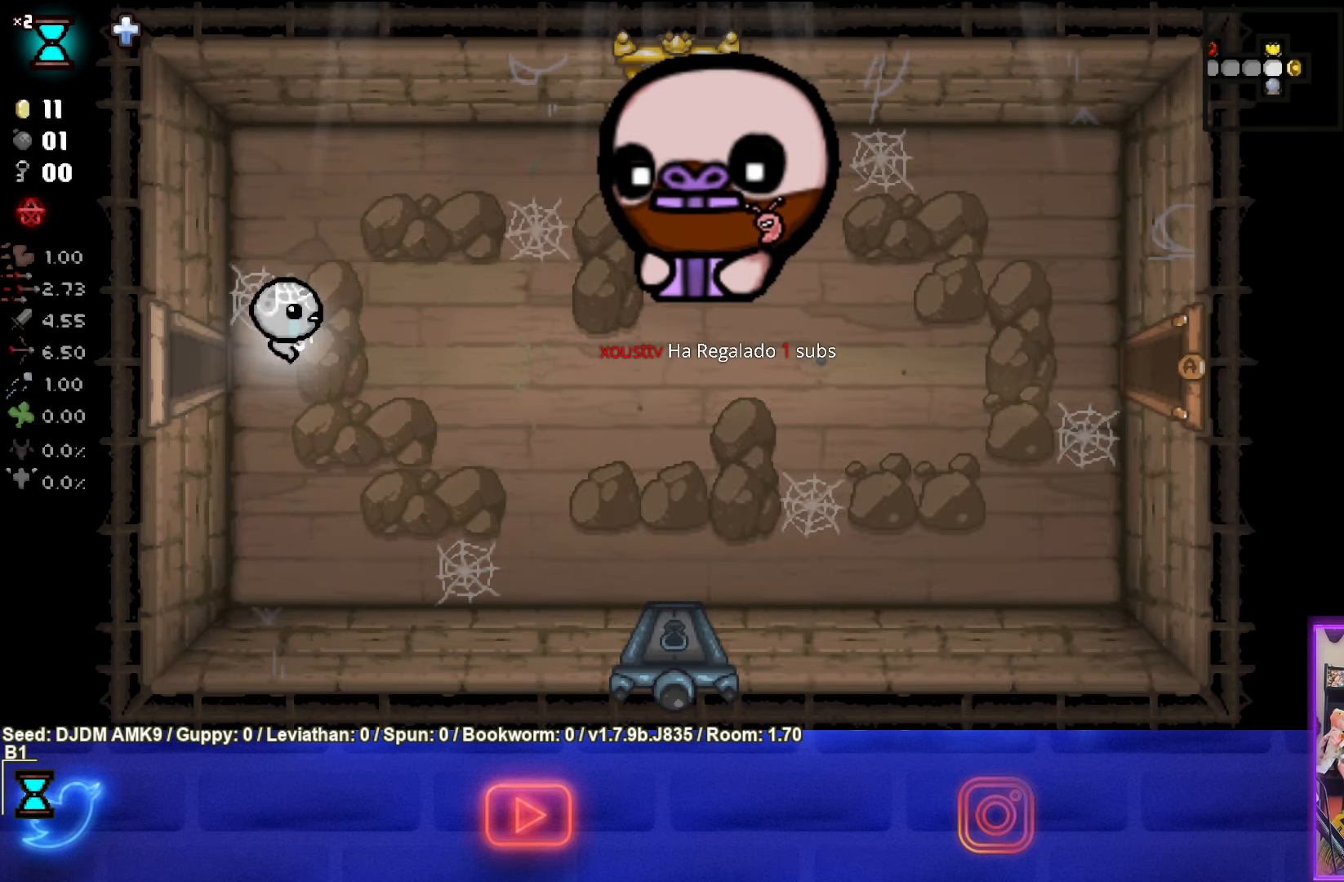
{"buttons": [], "left_stick": "right", "events": []}
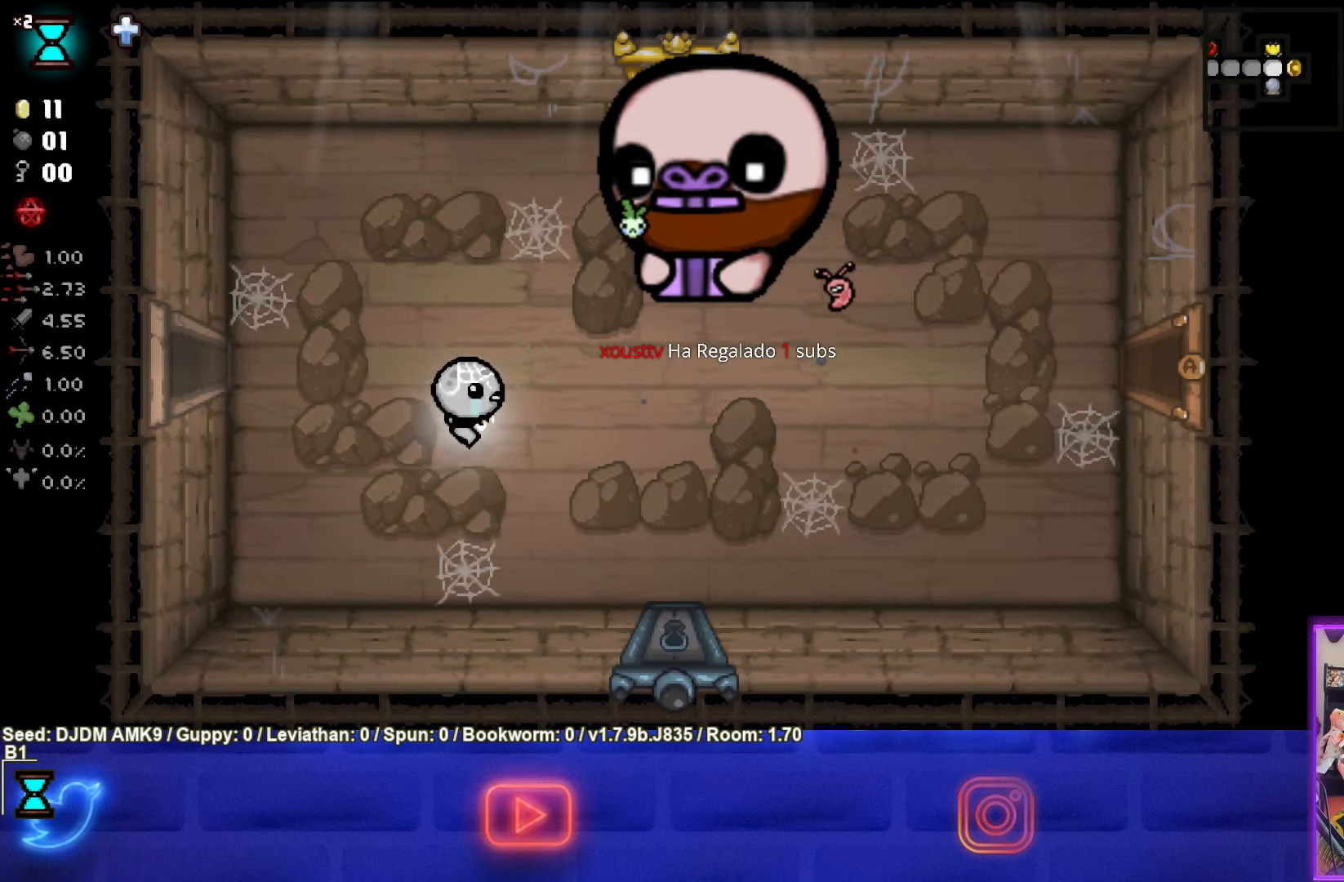
{"buttons": [], "left_stick": "up", "events": [[317, "left_stick", "up"]]}
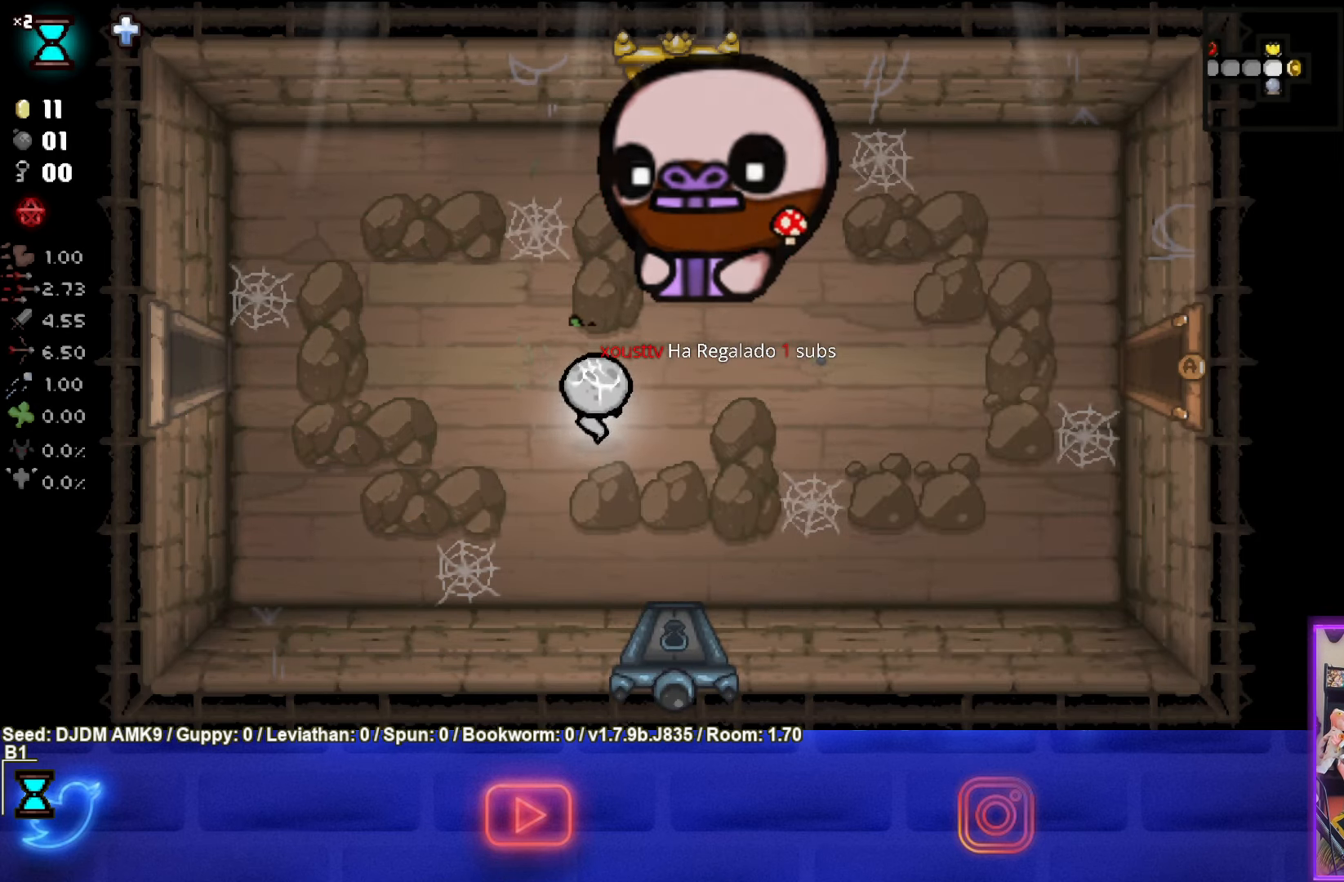
{"buttons": [], "left_stick": "right", "events": [[84, "left_stick", "up-right"], [367, "left_stick", "right"]]}
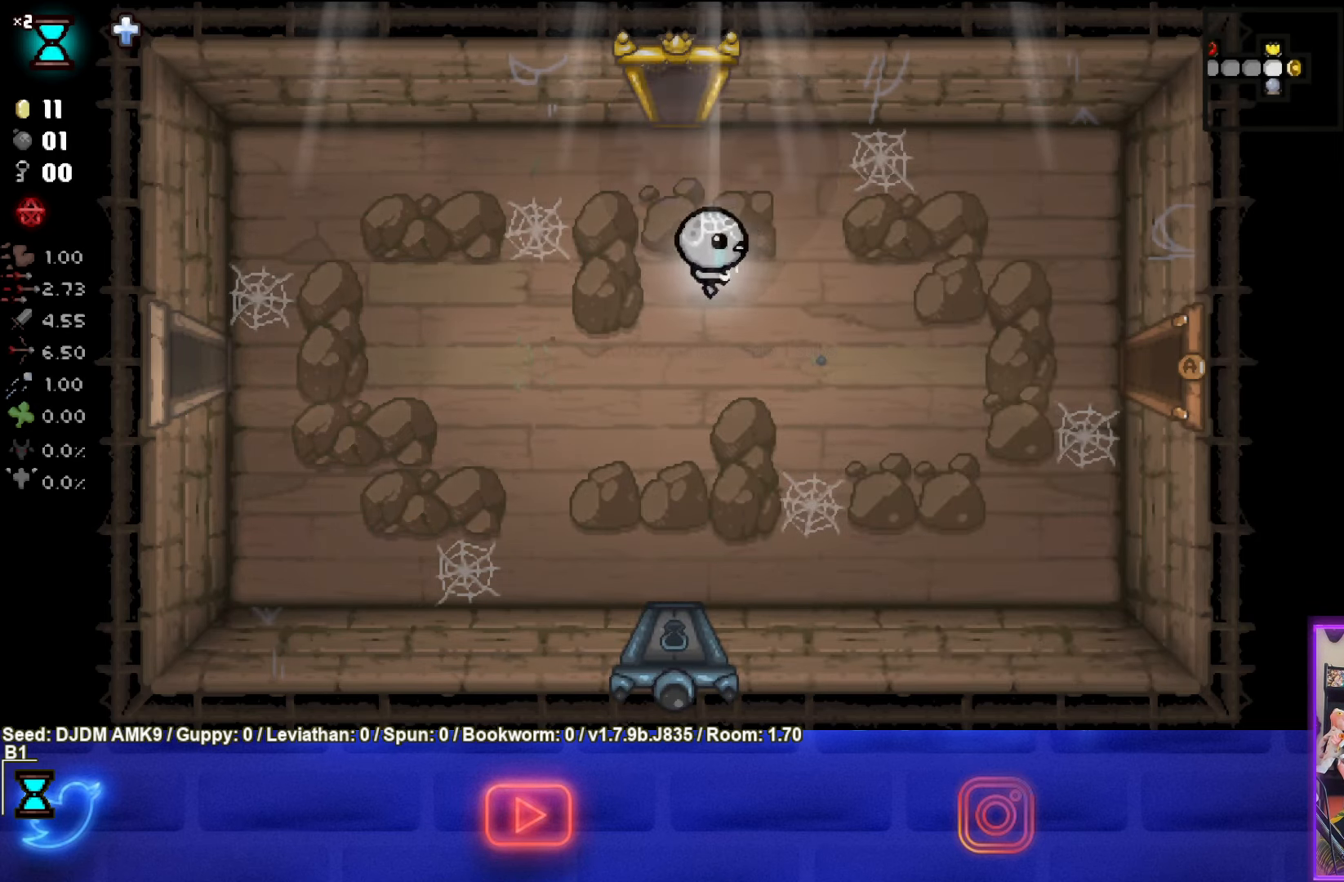
{"buttons": [], "left_stick": "right", "events": []}
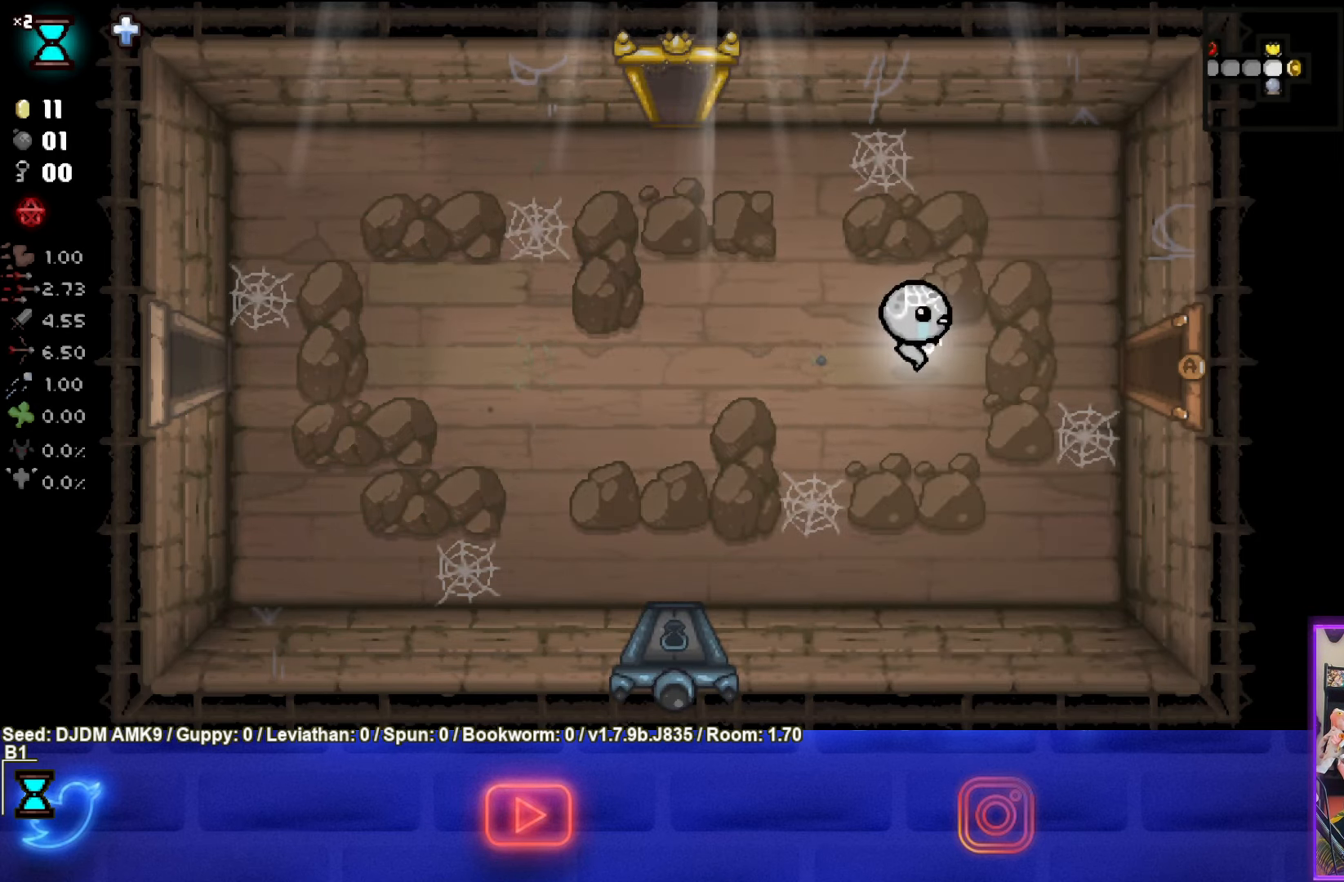
{"buttons": [], "left_stick": "right", "events": []}
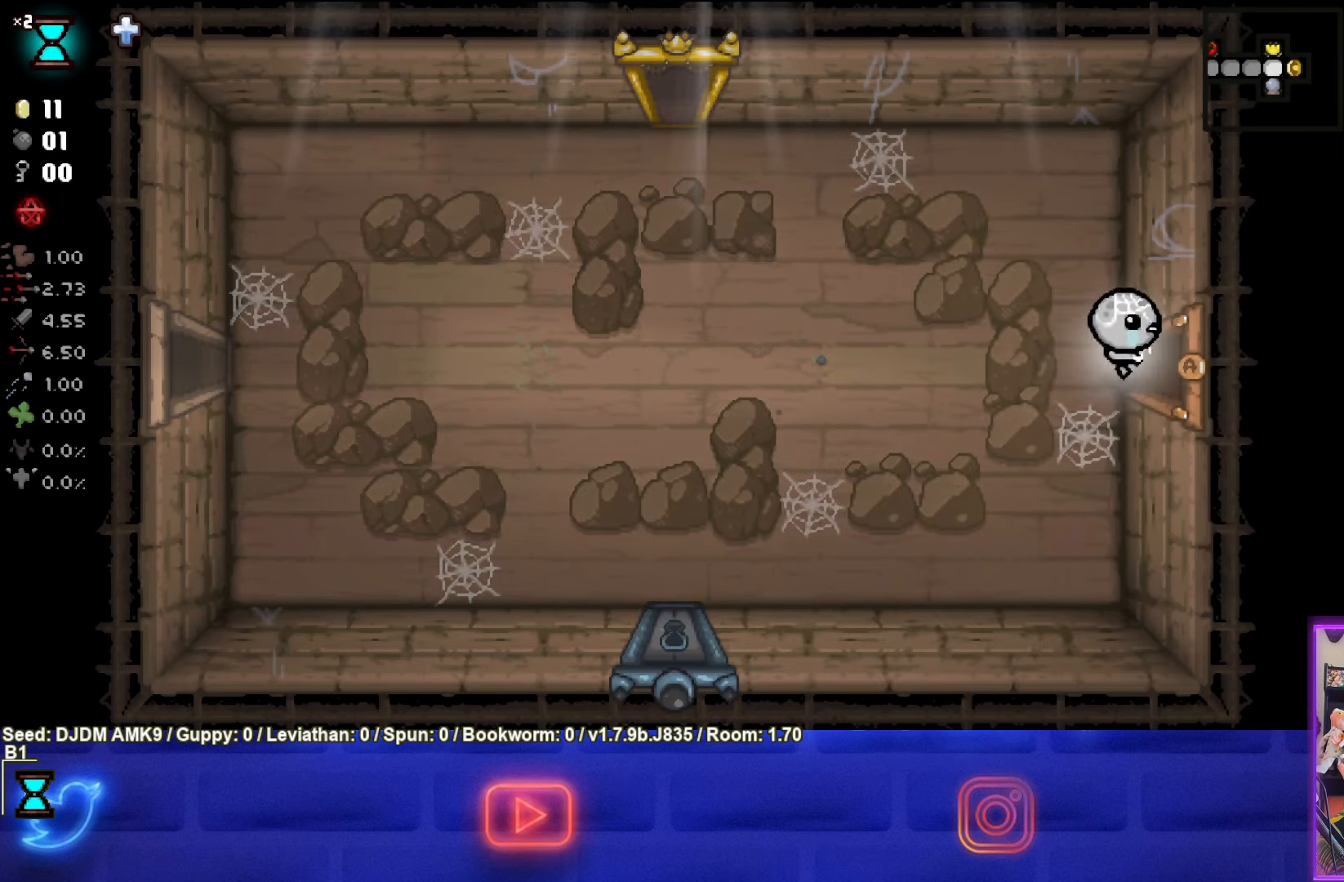
{"buttons": [], "left_stick": "center", "events": [[184, "left_stick", "center"]]}
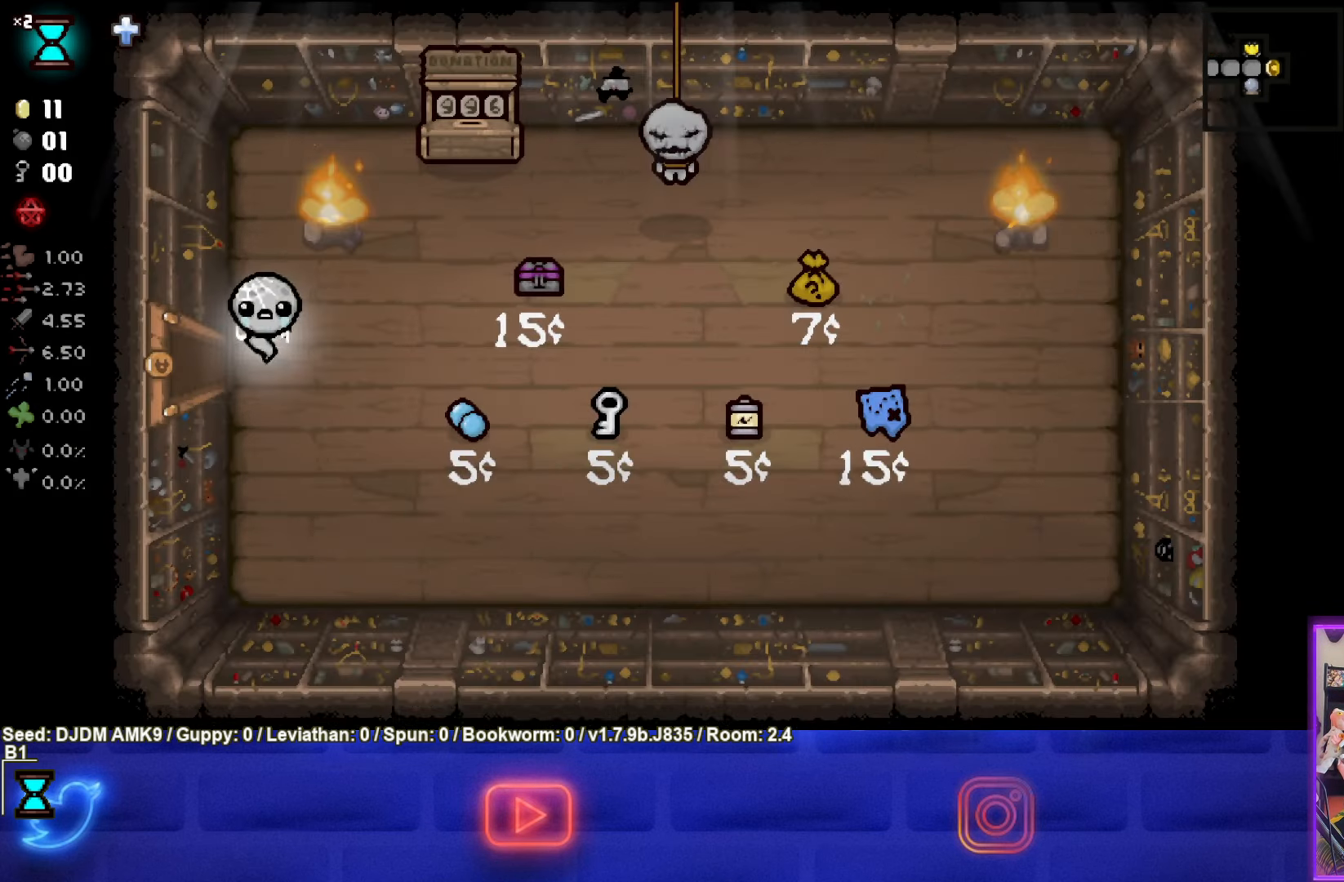
{"buttons": [], "left_stick": "right", "events": [[267, "left_stick", "right"]]}
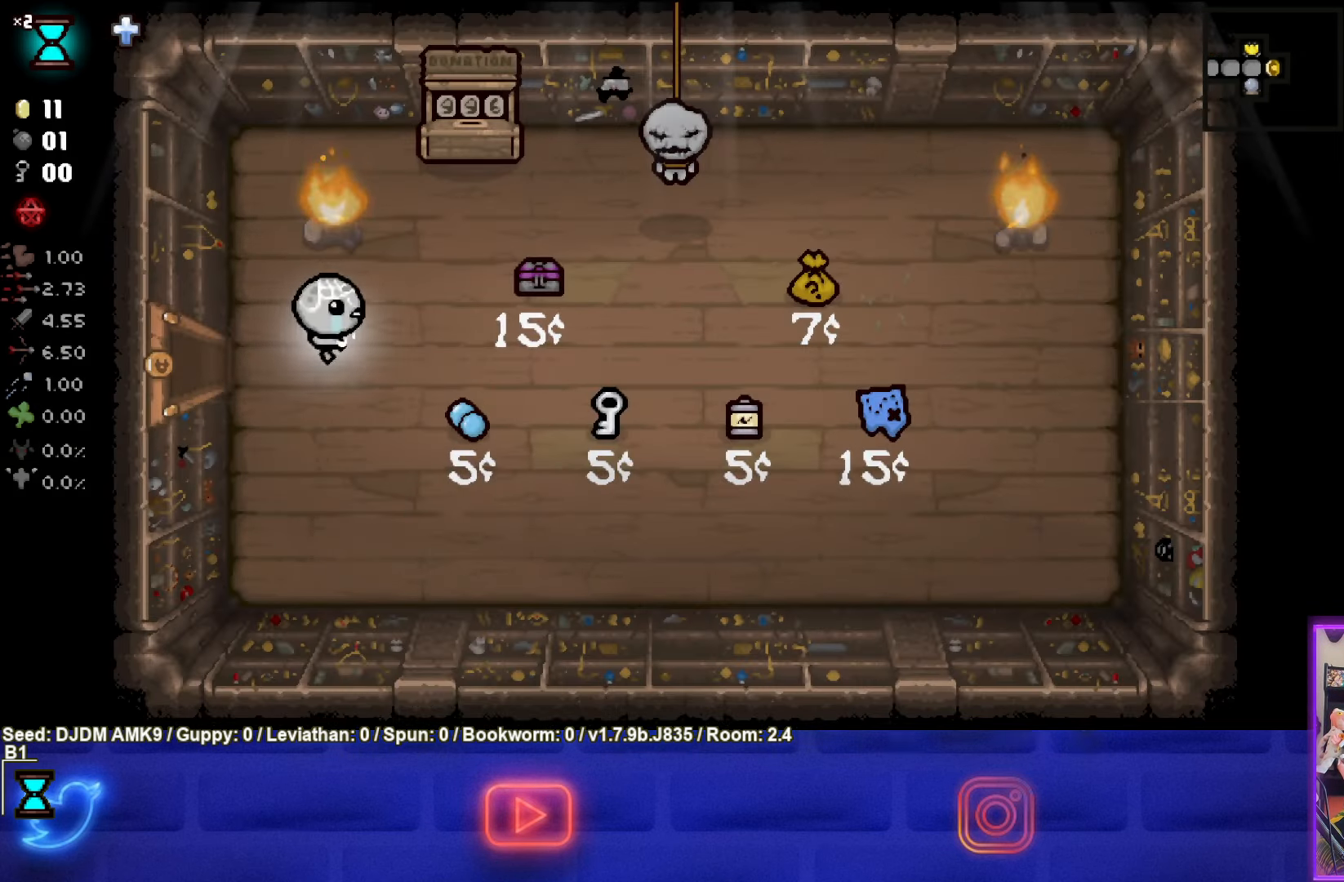
{"buttons": [], "left_stick": "right", "events": [[167, "left_stick", "center"], [333, "left_stick", "right"]]}
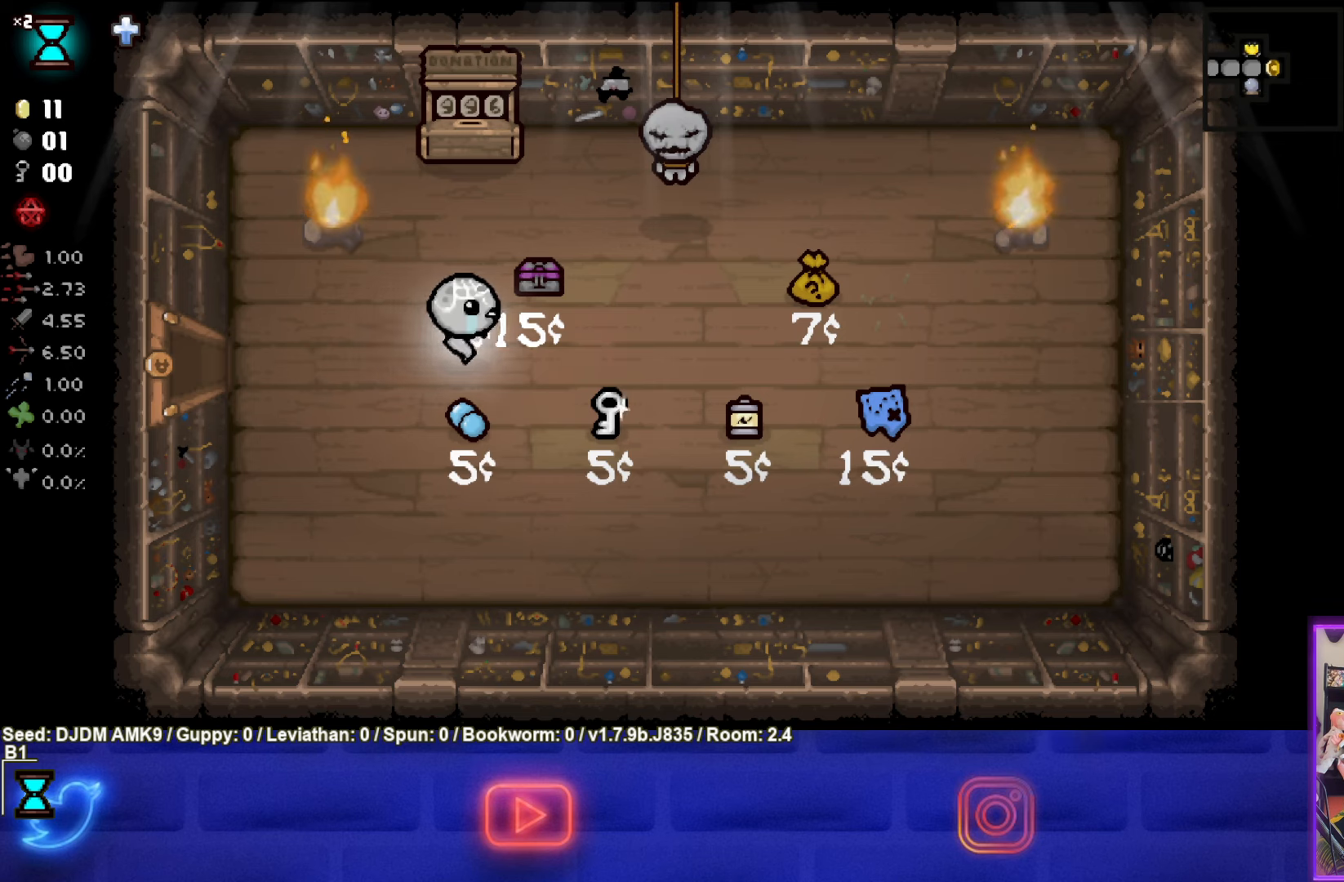
{"buttons": [], "left_stick": "up-right", "events": [[433, "left_stick", "up-right"]]}
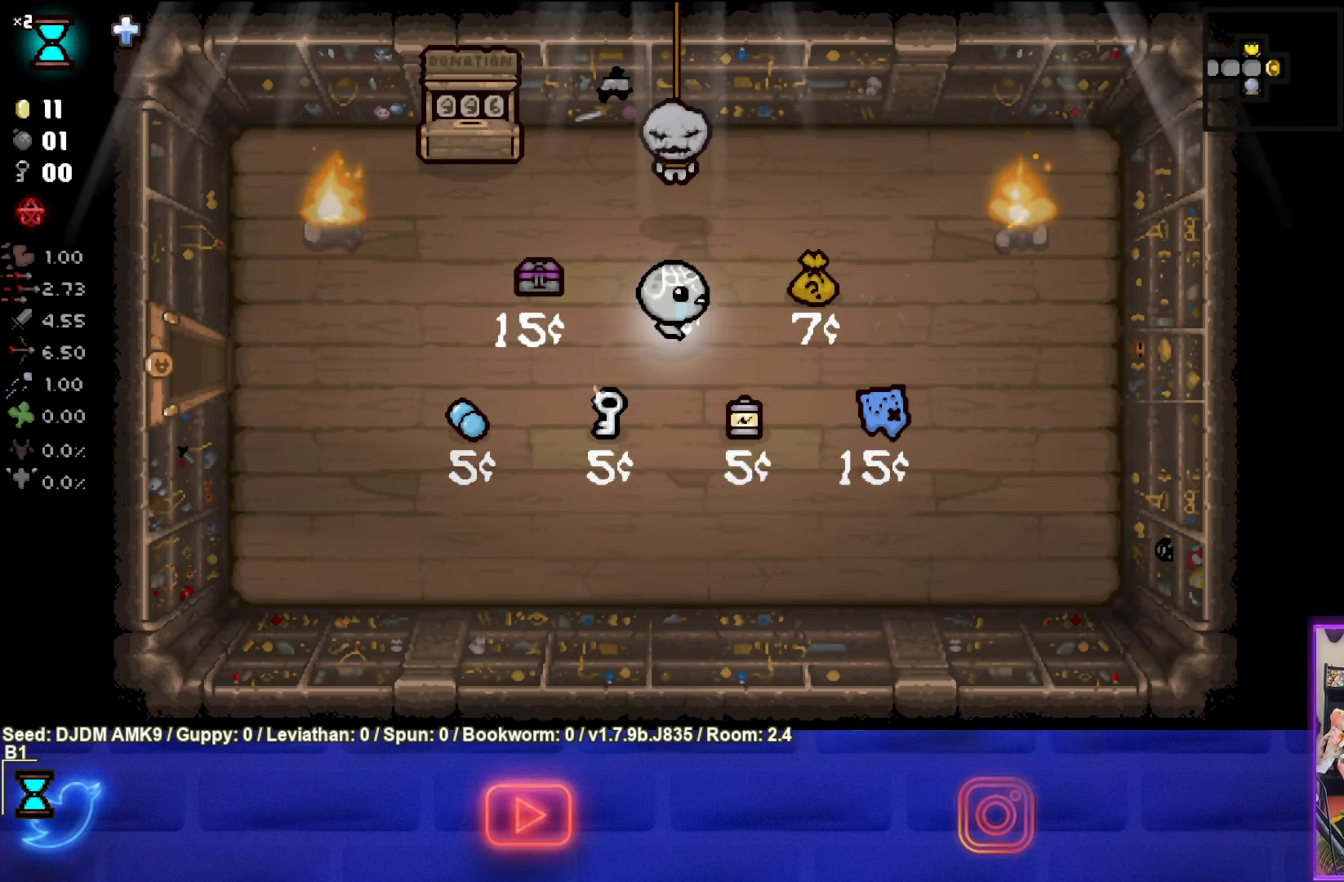
{"buttons": [], "left_stick": "up-left", "events": [[300, "left_stick", "up-left"]]}
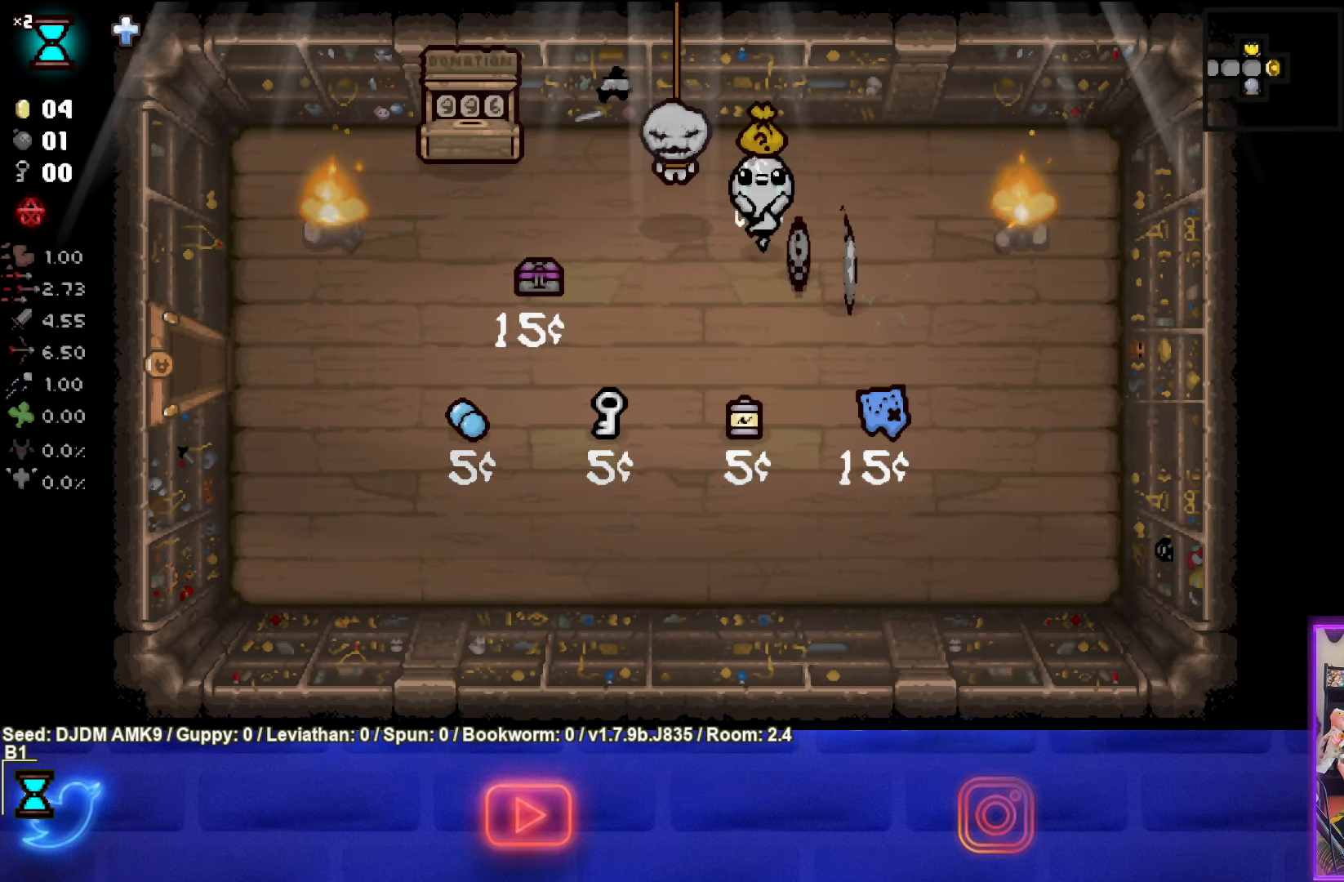
{"buttons": [], "left_stick": "up-right", "events": [[100, "left_stick", "center"], [383, "left_stick", "up-right"]]}
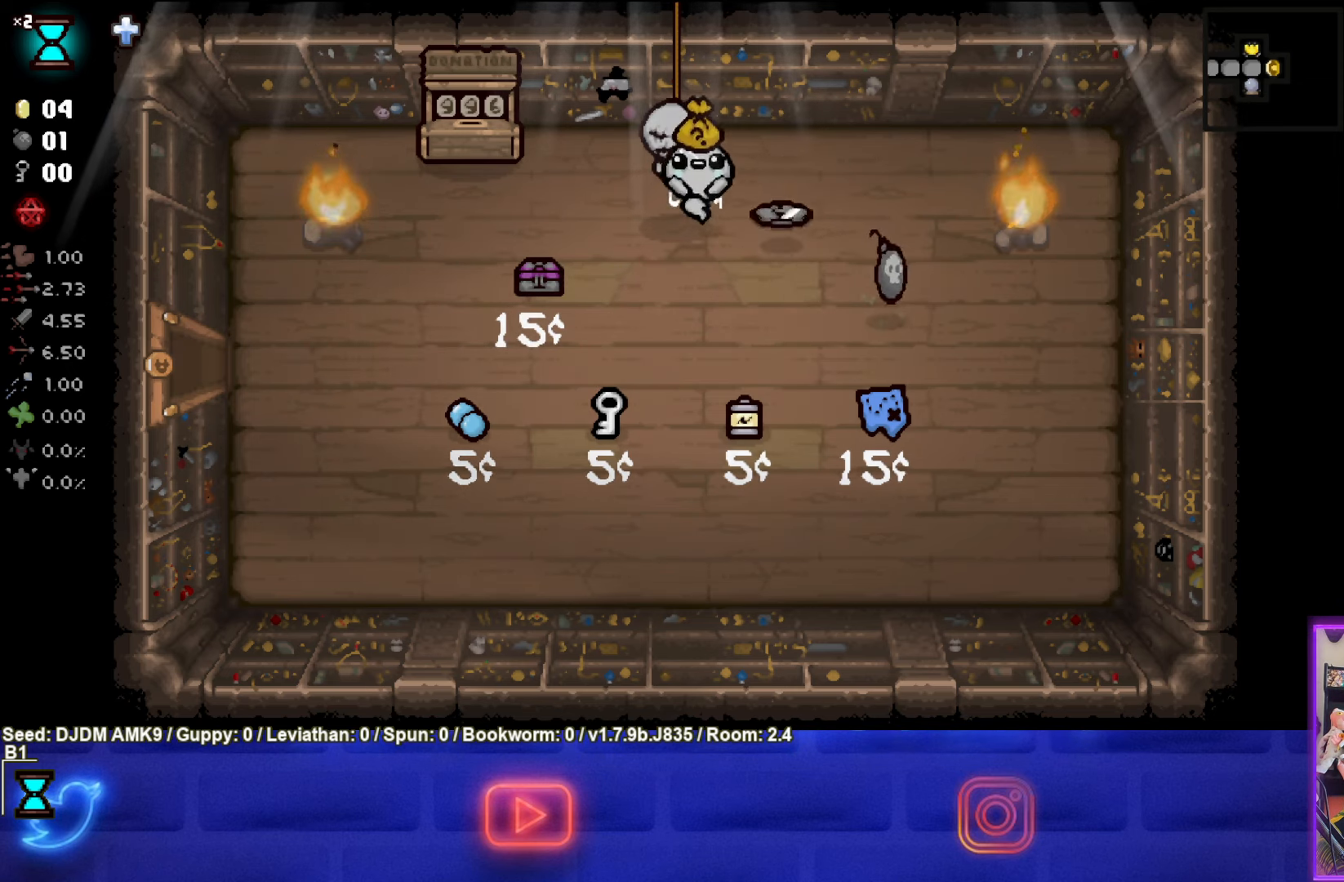
{"buttons": [], "left_stick": "down-right", "events": [[116, "left_stick", "down-right"]]}
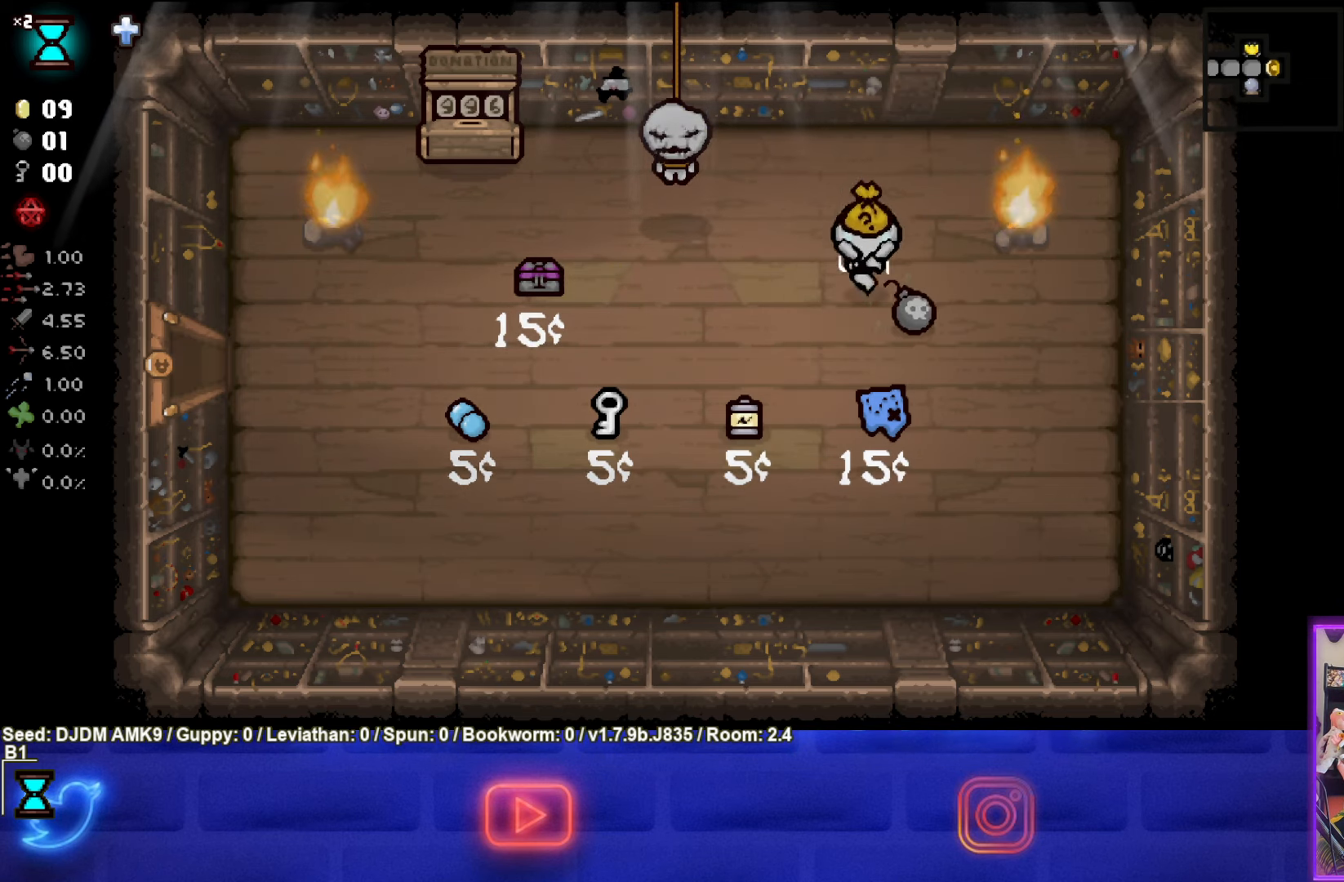
{"buttons": [], "left_stick": "left", "events": [[100, "left_stick", "left"]]}
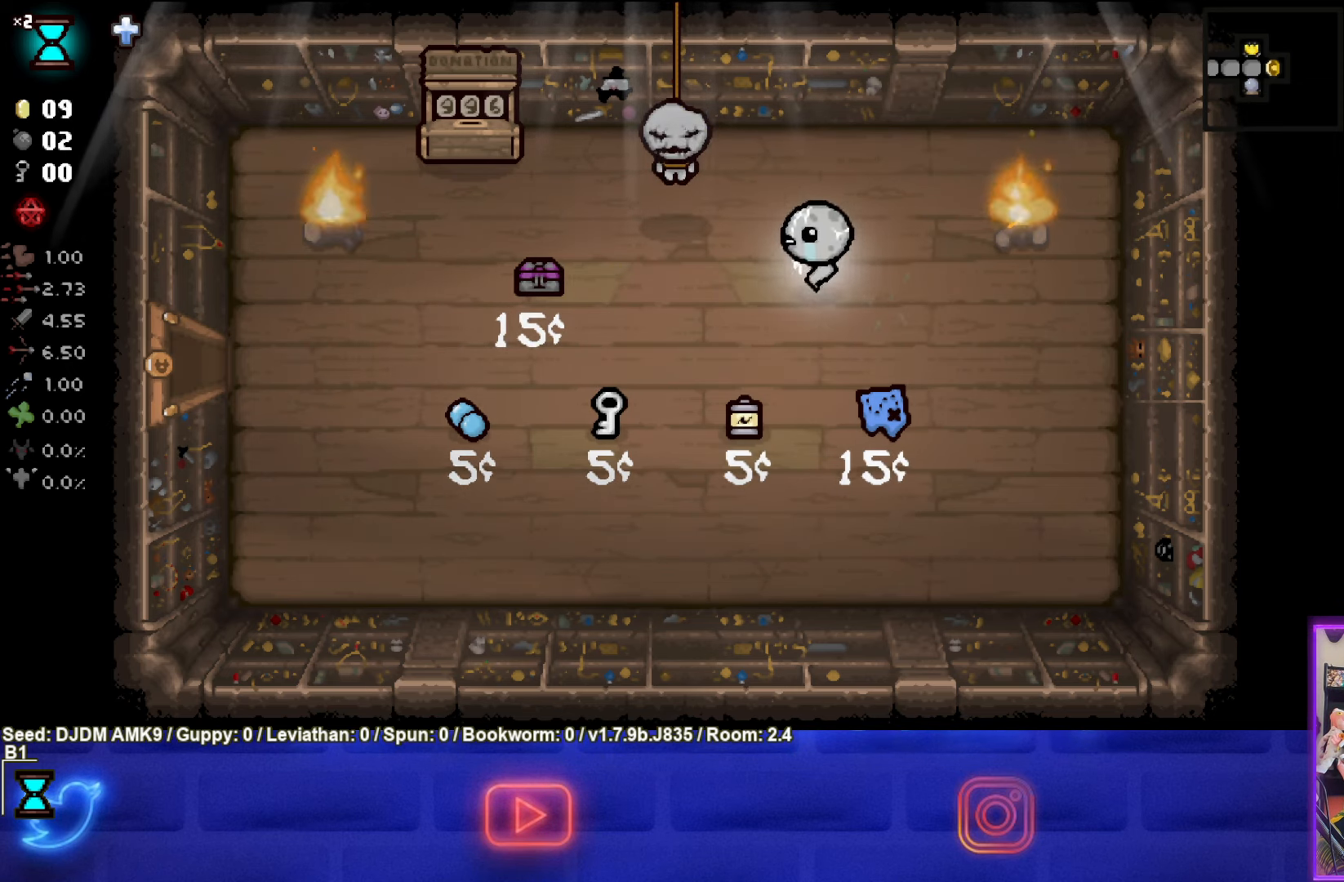
{"buttons": [], "left_stick": "down-left", "events": [[50, "left_stick", "down-left"]]}
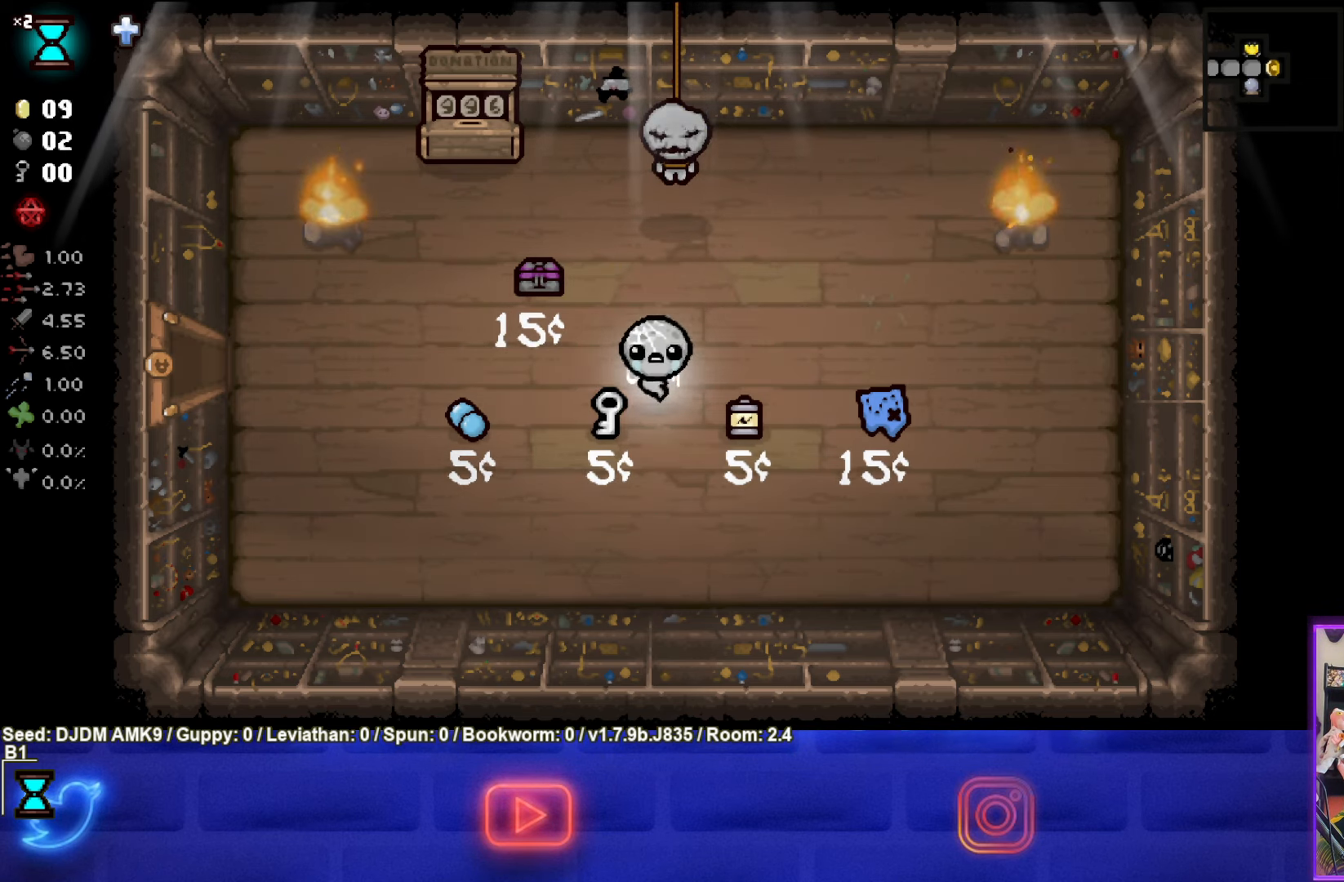
{"buttons": [], "left_stick": "down-left", "events": []}
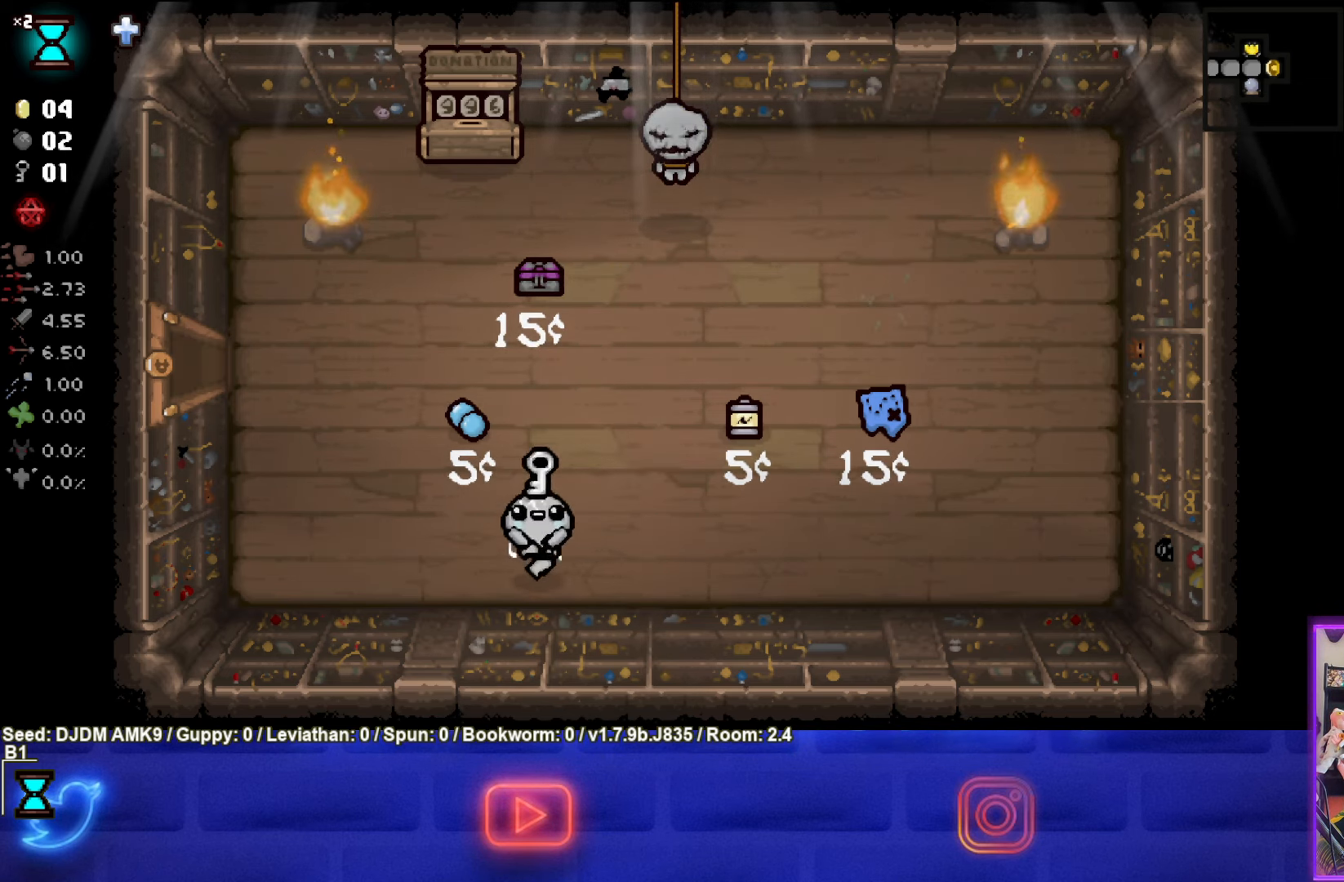
{"buttons": [], "left_stick": "up-left", "events": [[50, "left_stick", "left"], [216, "left_stick", "up-left"]]}
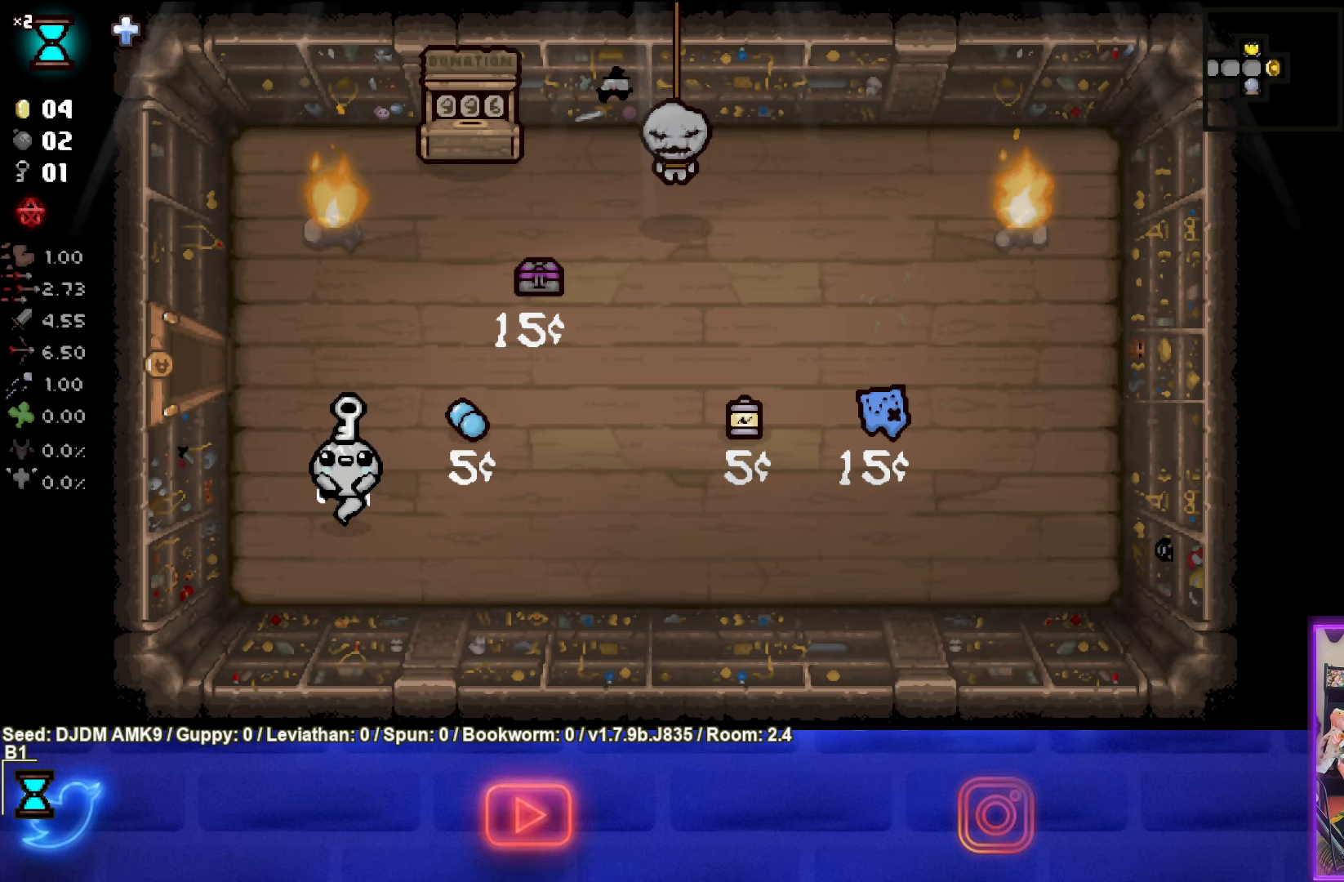
{"buttons": [], "left_stick": "up-left", "events": []}
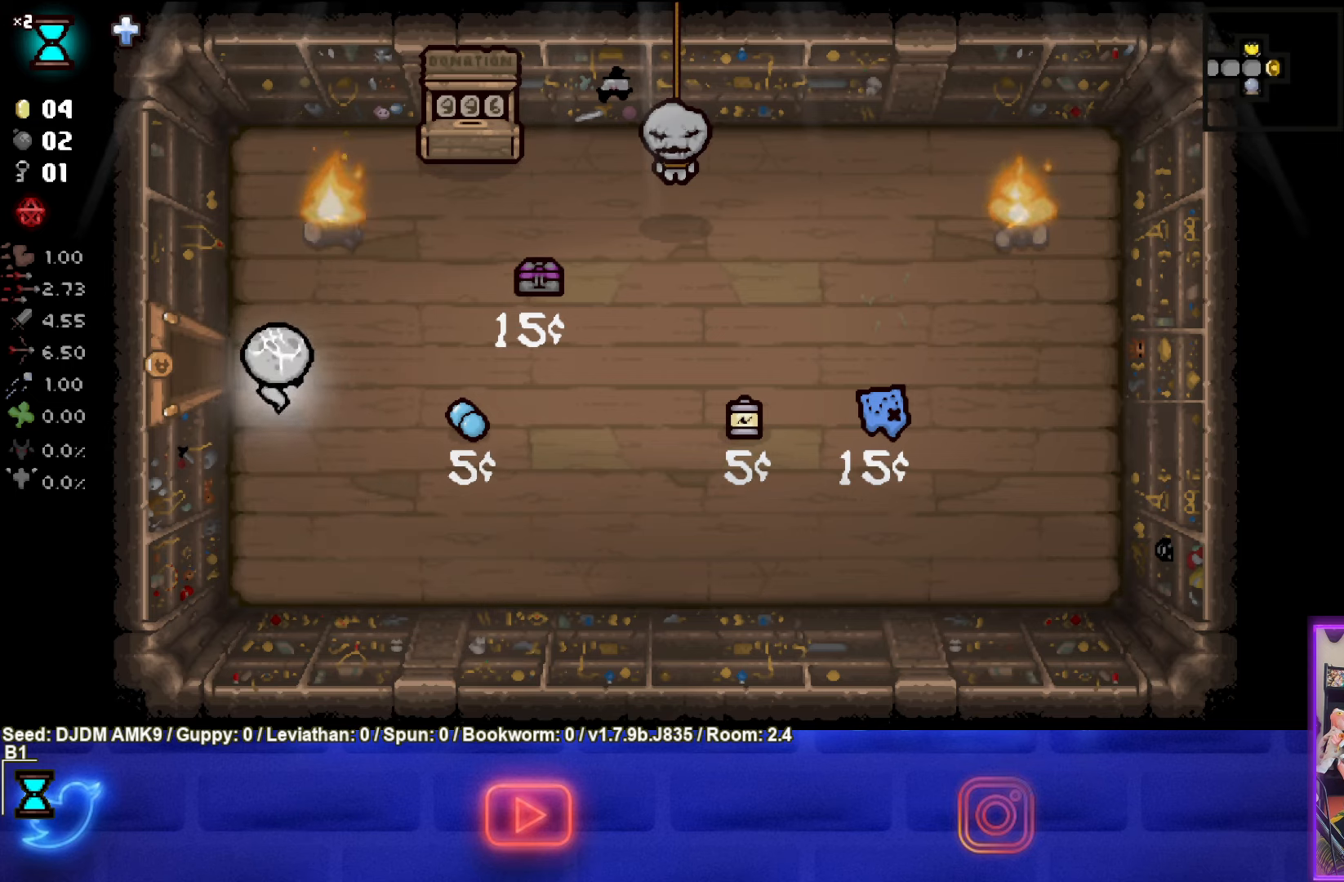
{"buttons": [], "left_stick": "center", "events": [[67, "left_stick", "left"], [333, "left_stick", "center"]]}
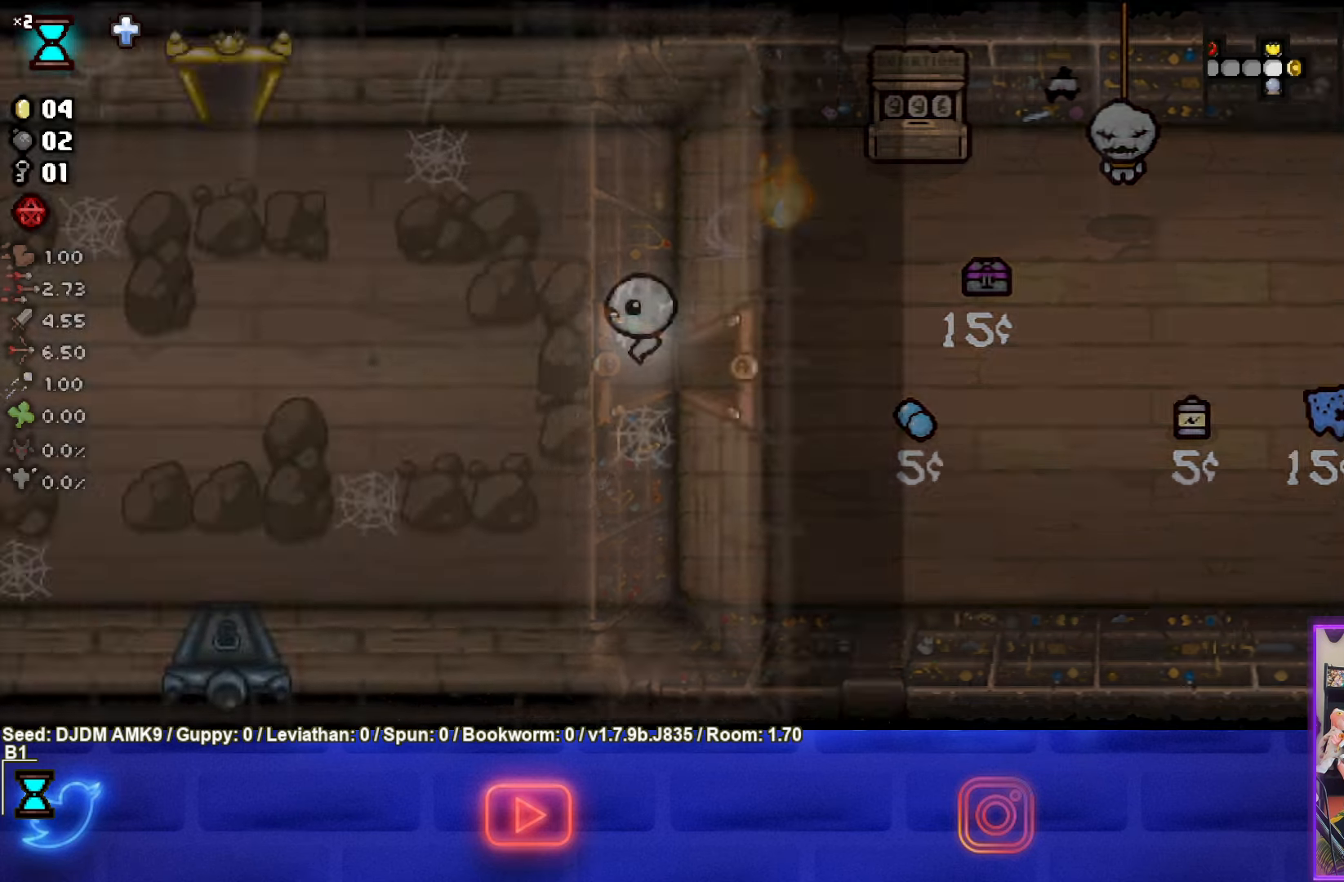
{"buttons": [], "left_stick": "down-left", "events": [[67, "left_stick", "left"], [333, "left_stick", "down-left"]]}